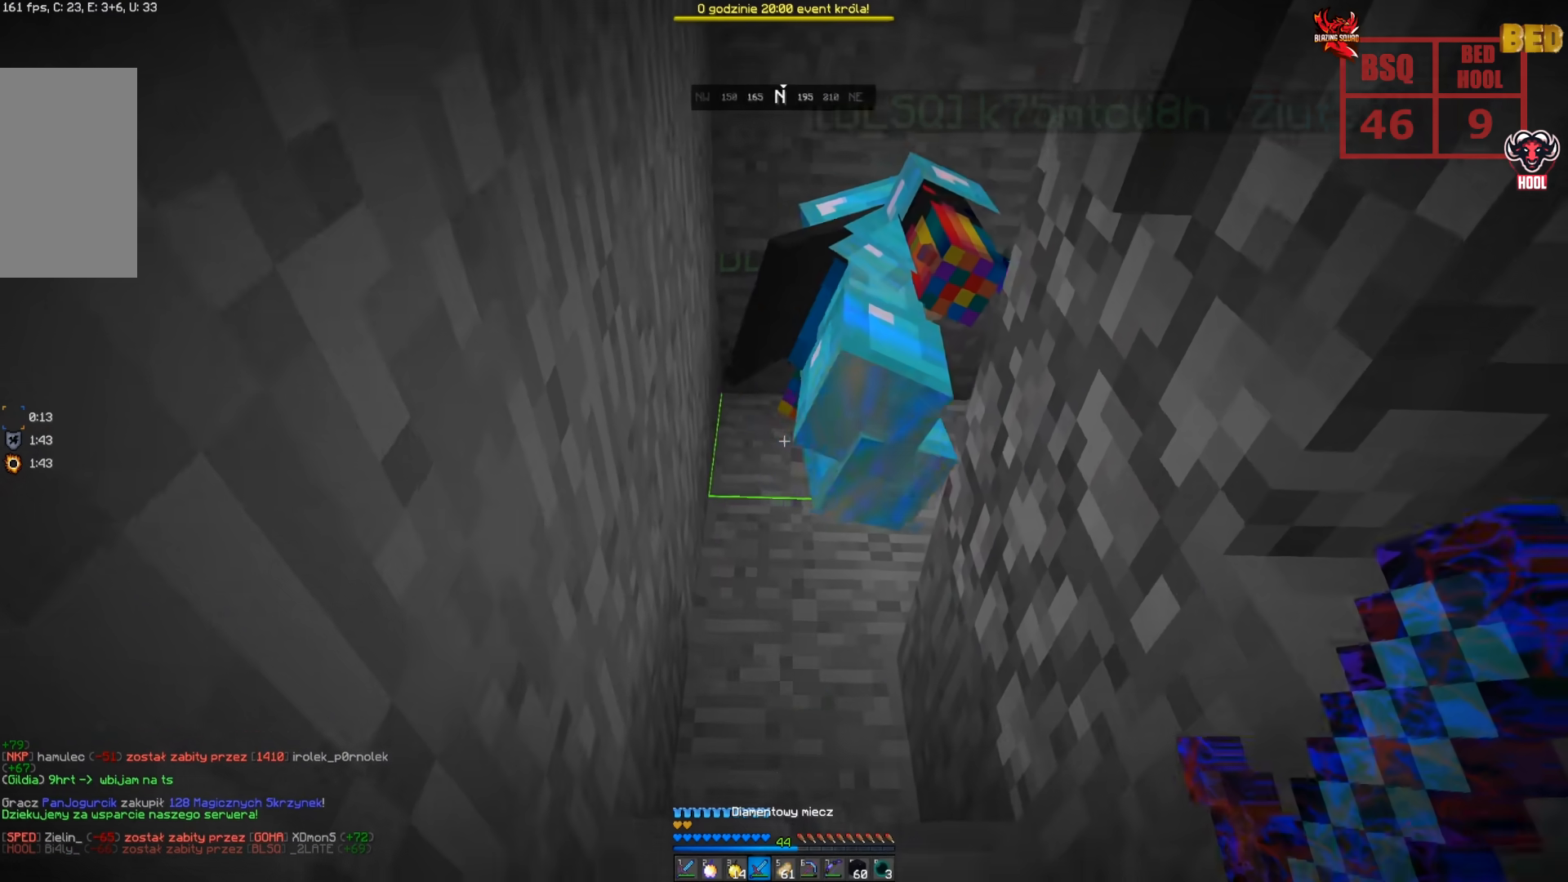
Gameplay with keyboard and mouse; each line is a JSON object with the keys and mouse buttons held at the frame after it. "events" lists presses ("down") and releases ("up") of "a", "d", "s", "space", "w", "mouse_left" and "mouse_right" between this image and that frame as [ms after this image, input, new state], when the widget could be followed in between. "mouse_left", "mouse_right" = the "left", "right" buttons of the "mouse" list. No other keys are recorded. Fast repeated clicks can show as one long hold. Mouse movement is not recorded.
{"keys": ["a", "w"], "mouse": [], "events": [[83, "space", "down"], [266, "a", "down"], [300, "space", "up"]]}
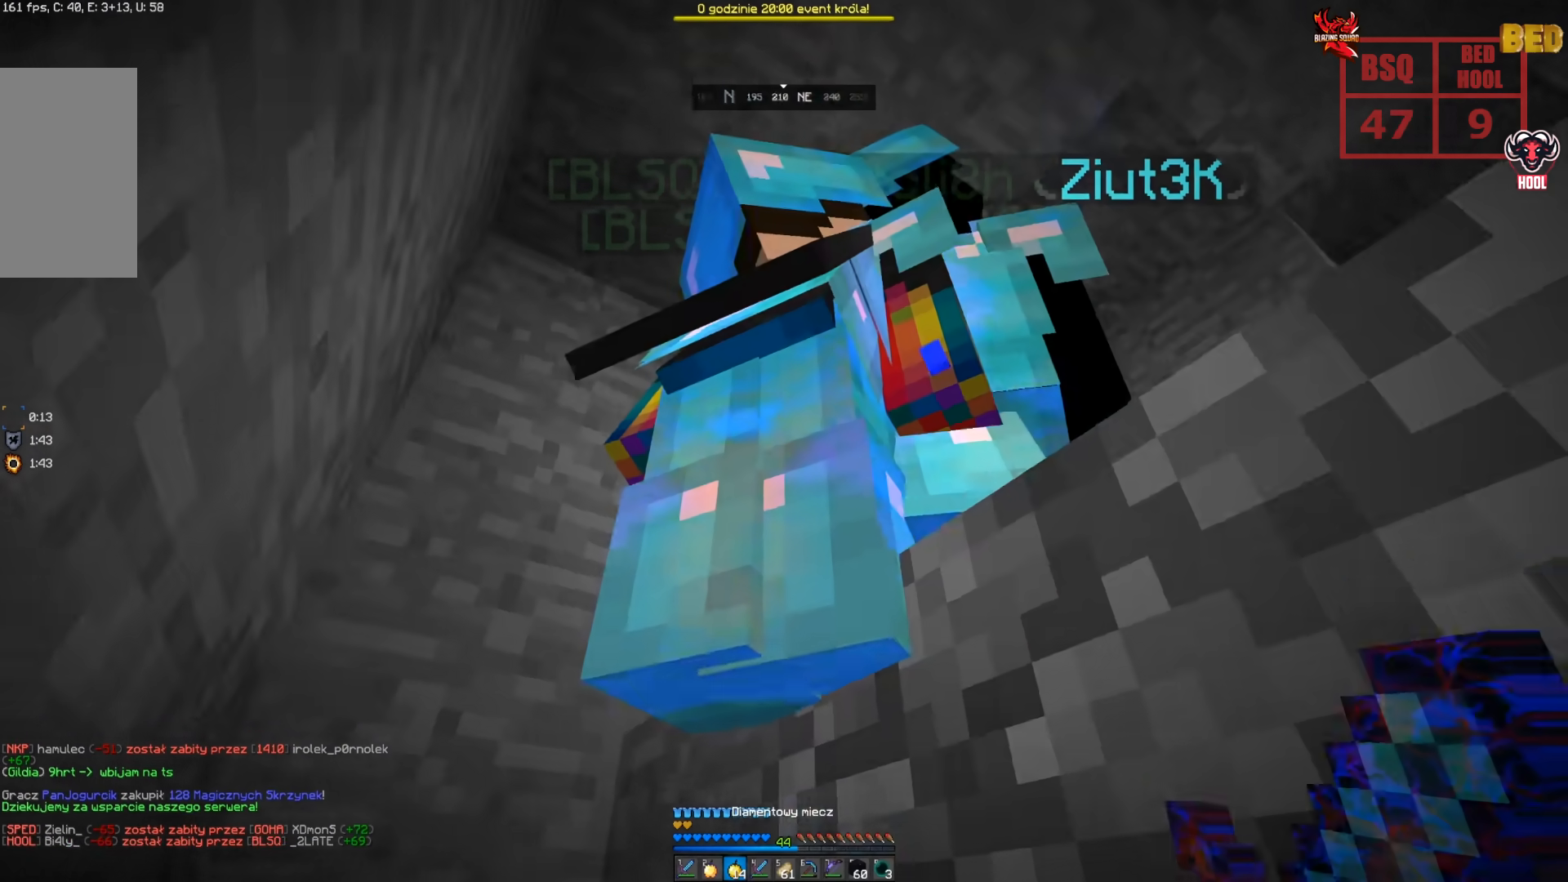
{"keys": ["a", "space", "w"], "mouse": [], "events": [[383, "space", "down"]]}
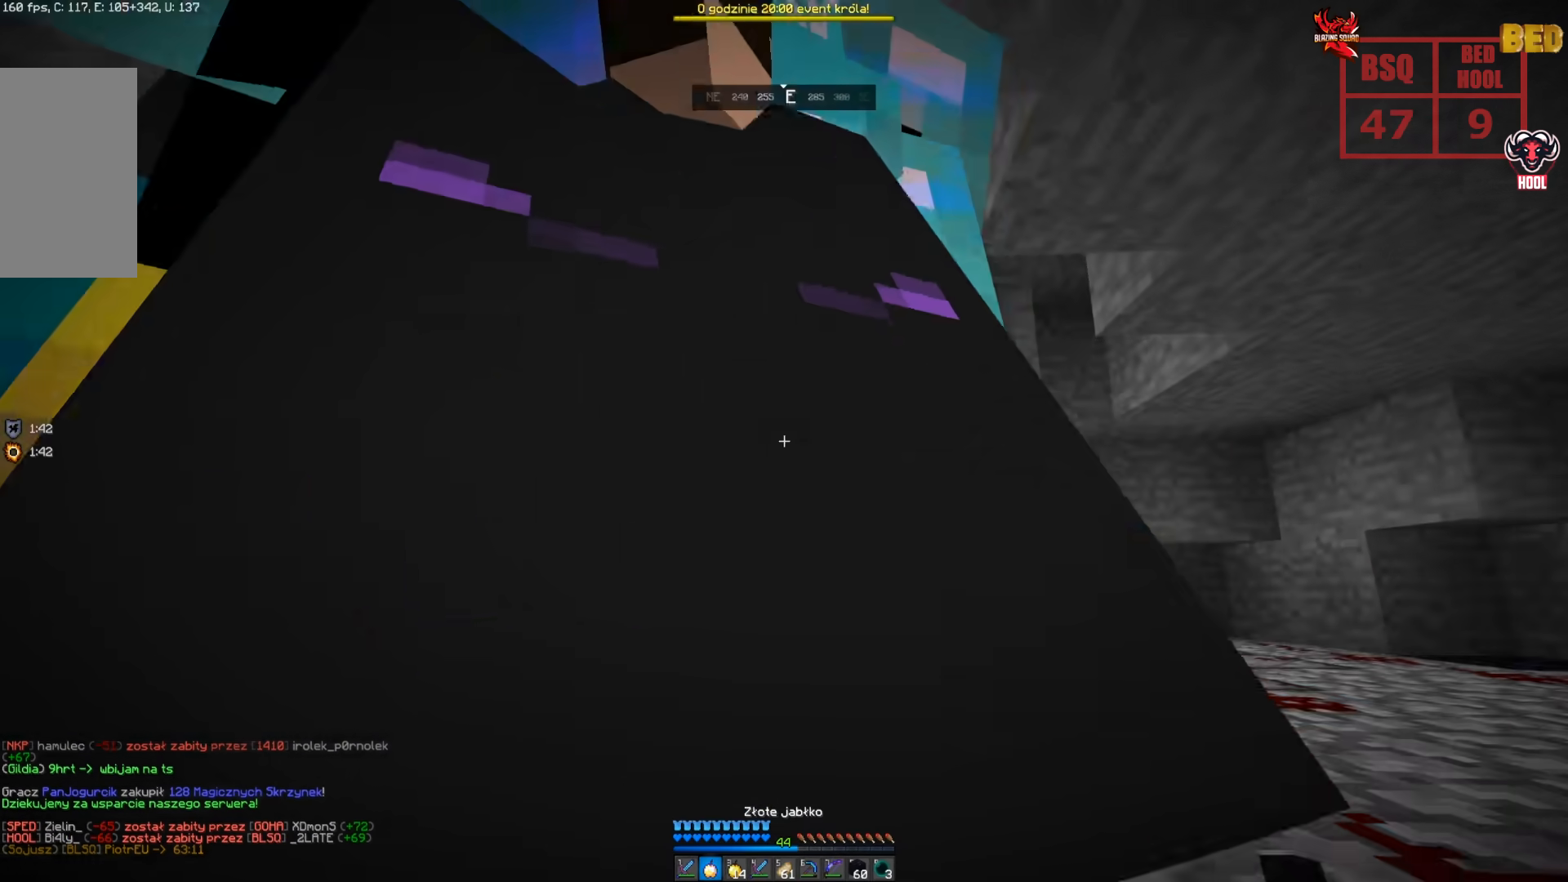
{"keys": ["a", "space", "w"], "mouse": [], "events": [[83, "space", "up"], [383, "space", "down"]]}
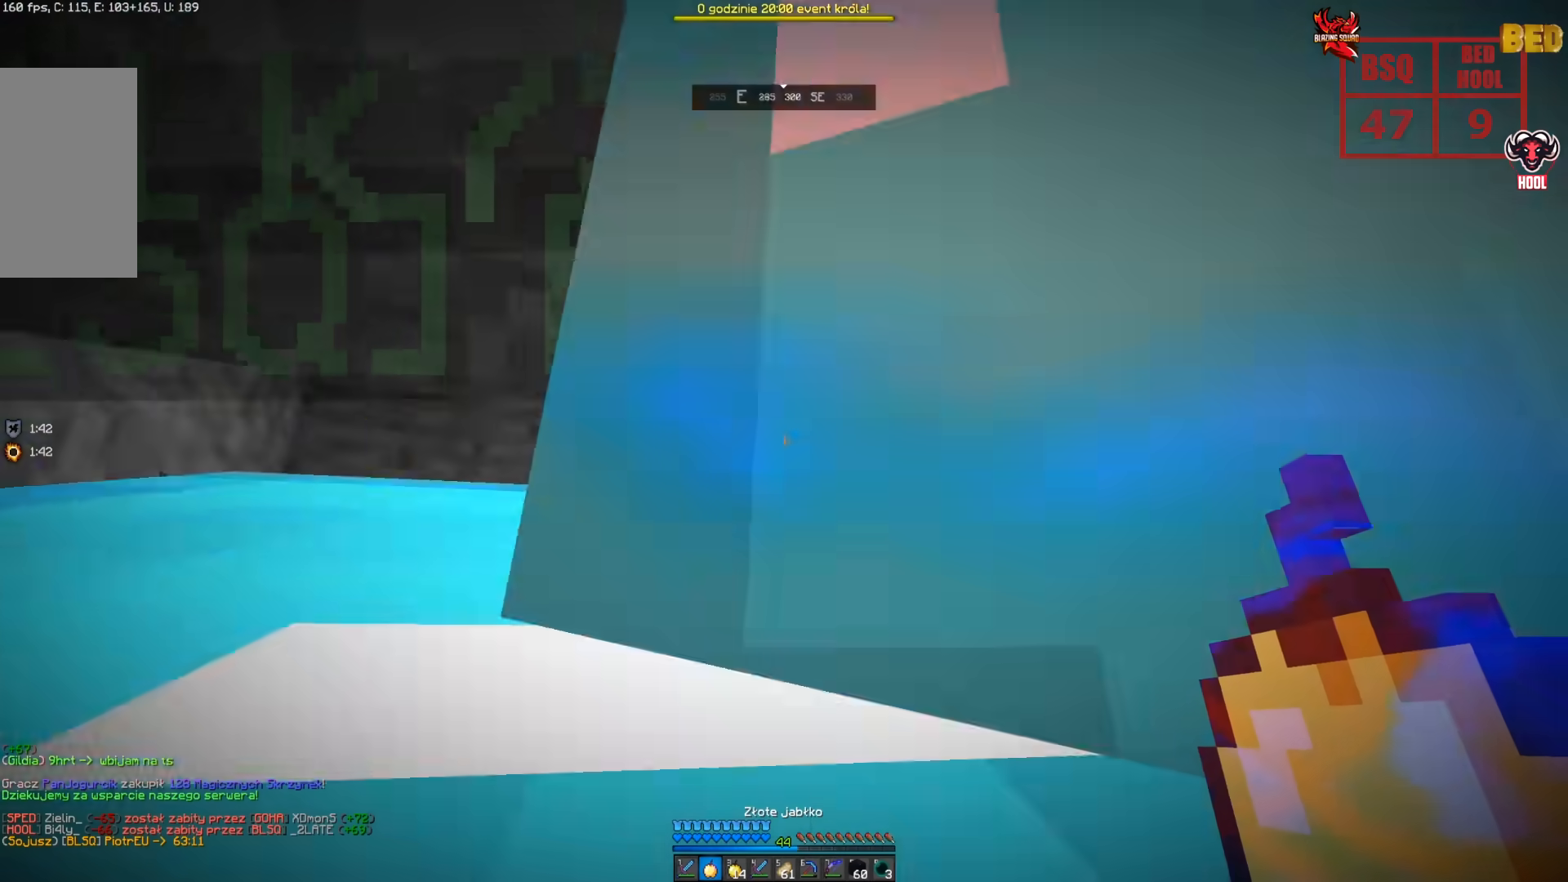
{"keys": ["a", "w"], "mouse": [], "events": [[100, "space", "up"]]}
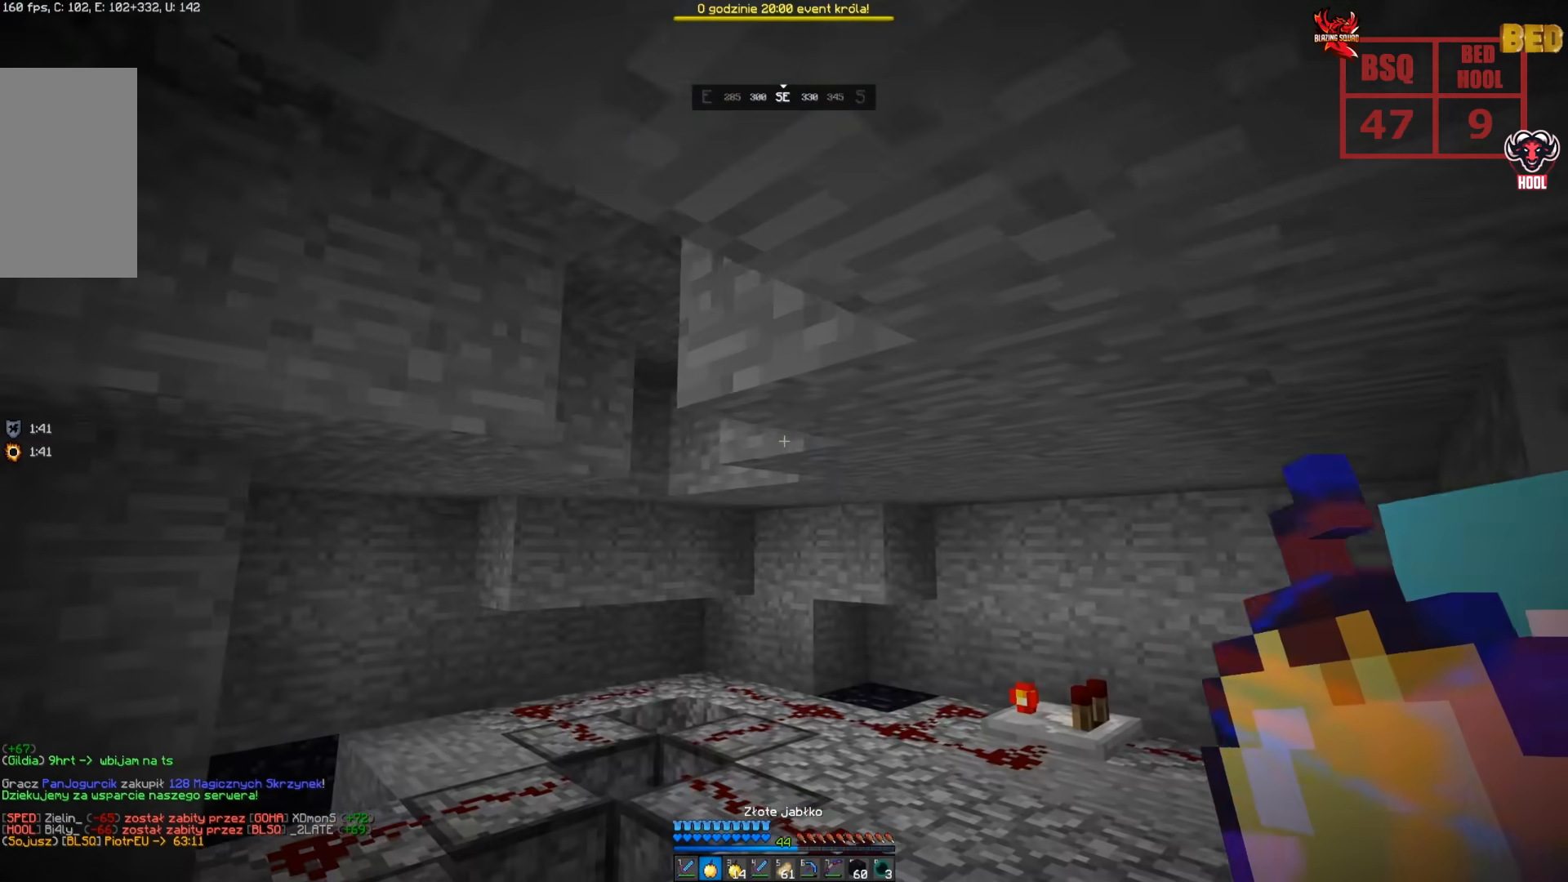
{"keys": ["a"], "mouse": [], "events": [[250, "w", "up"]]}
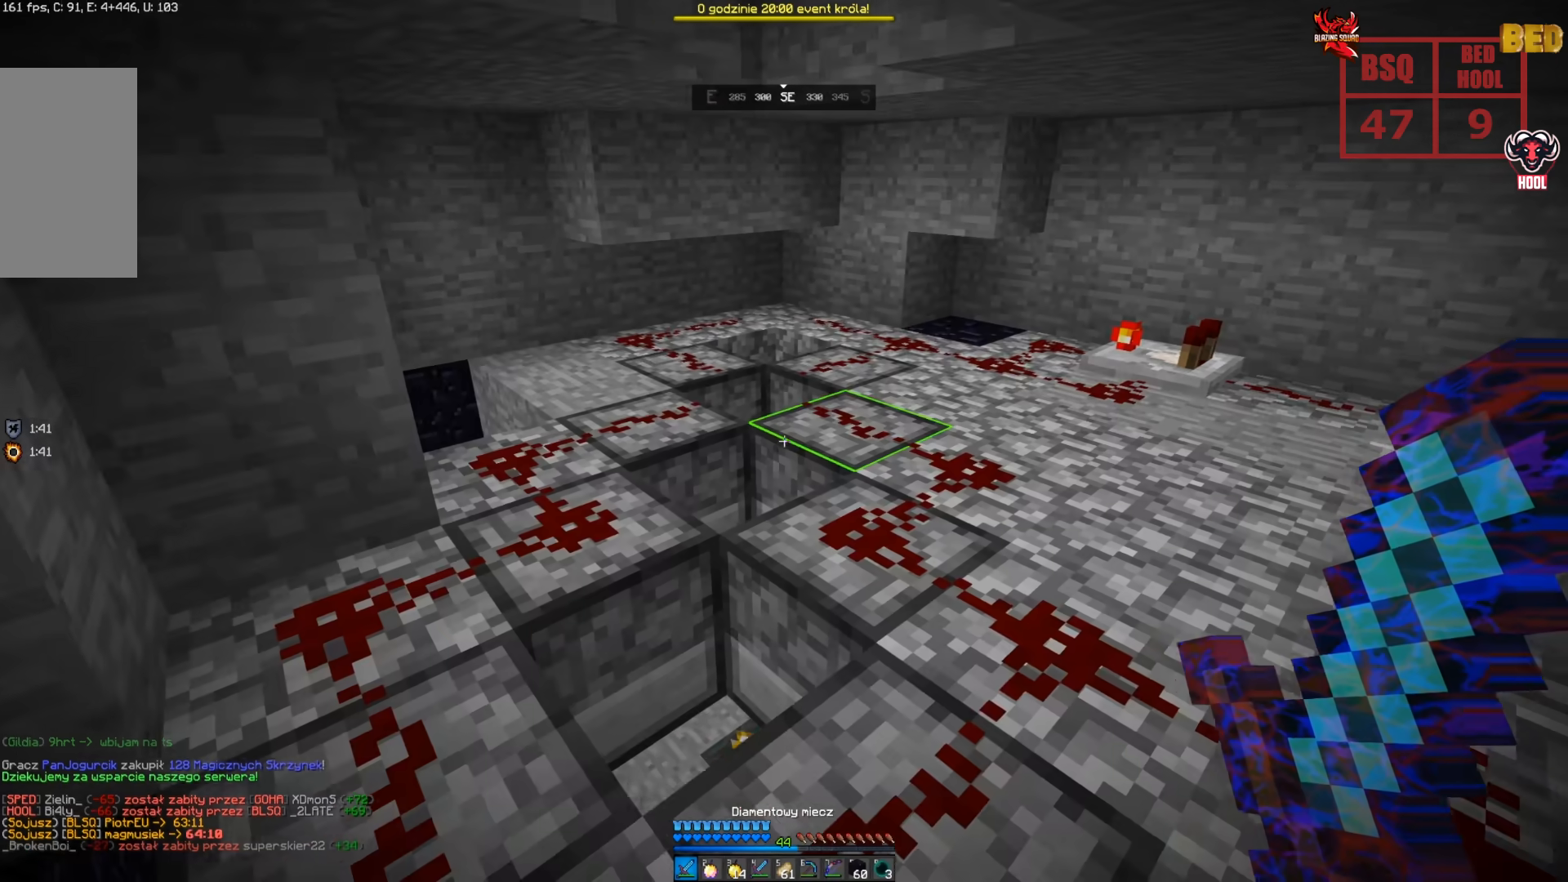
{"keys": ["a"], "mouse": [], "events": []}
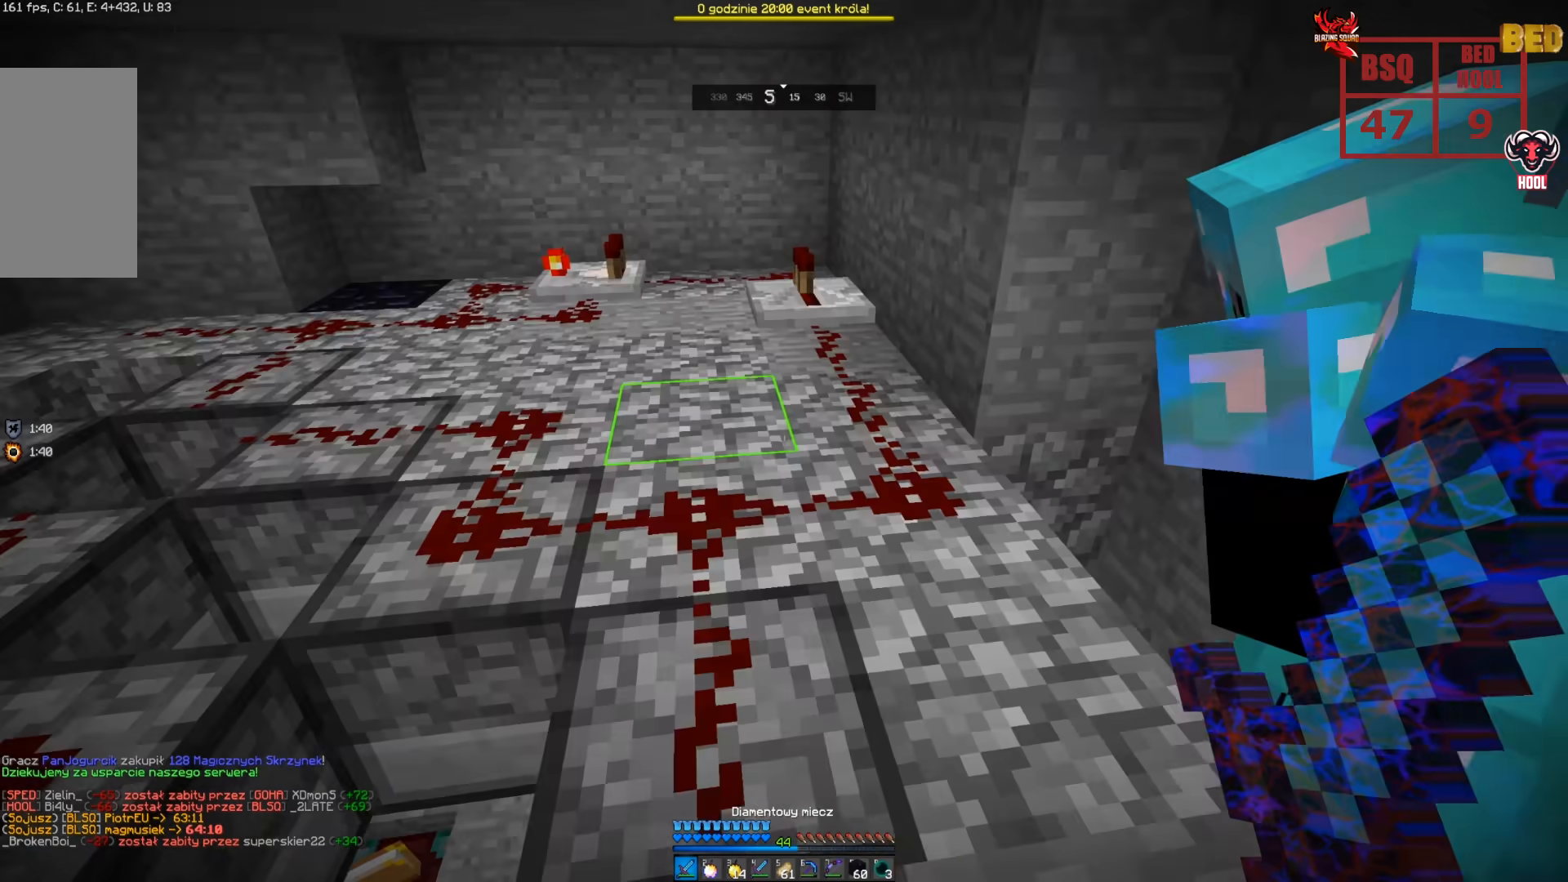
{"keys": ["a", "s"], "mouse": [], "events": [[16, "s", "down"]]}
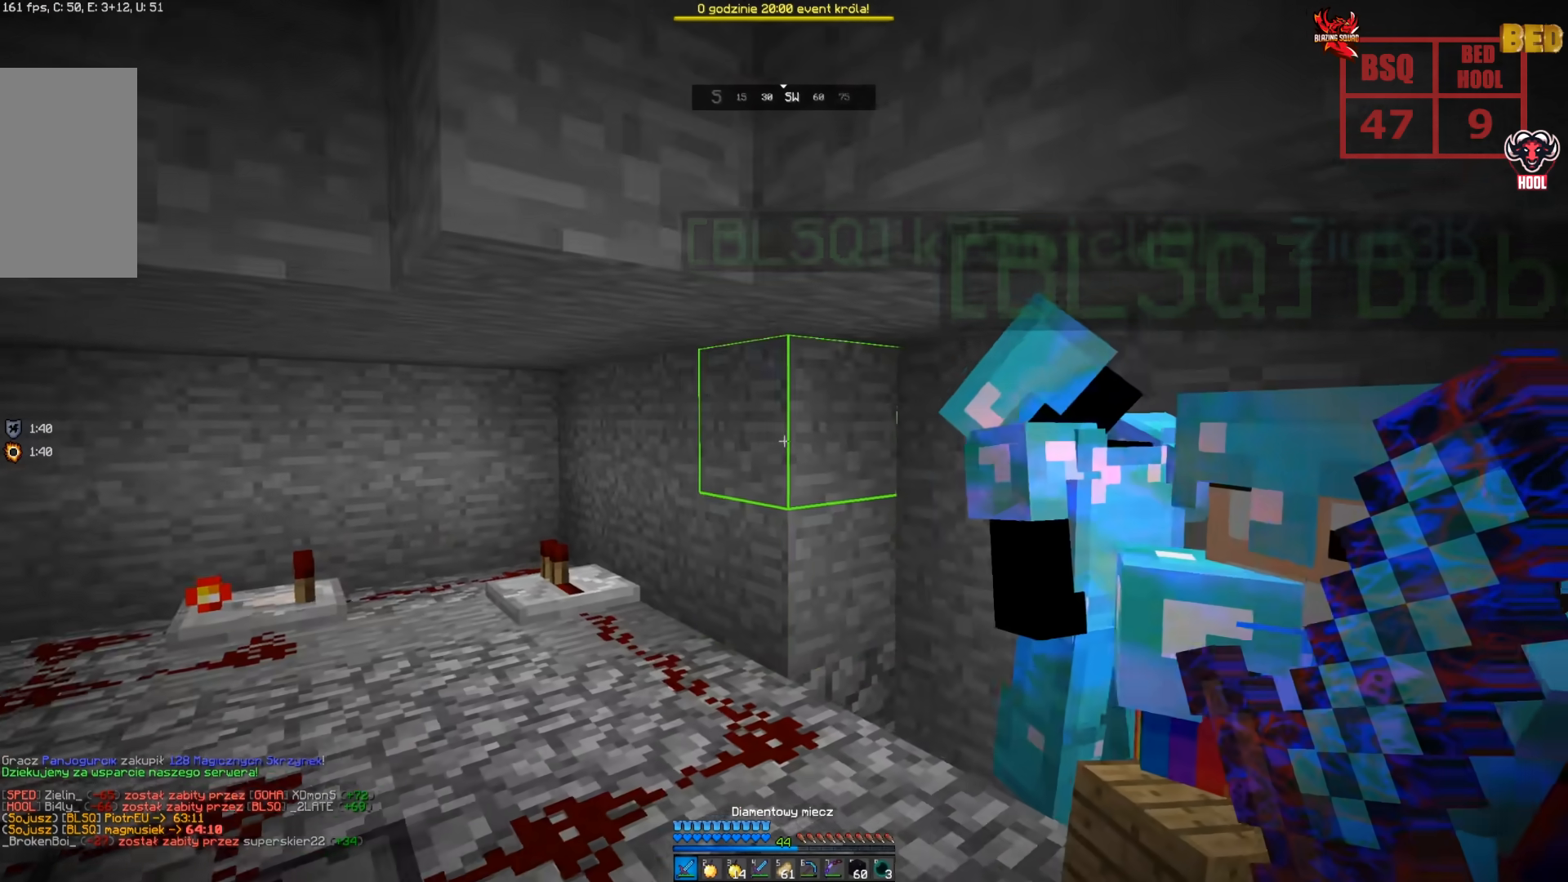
{"keys": ["s"], "mouse": [], "events": [[233, "a", "up"]]}
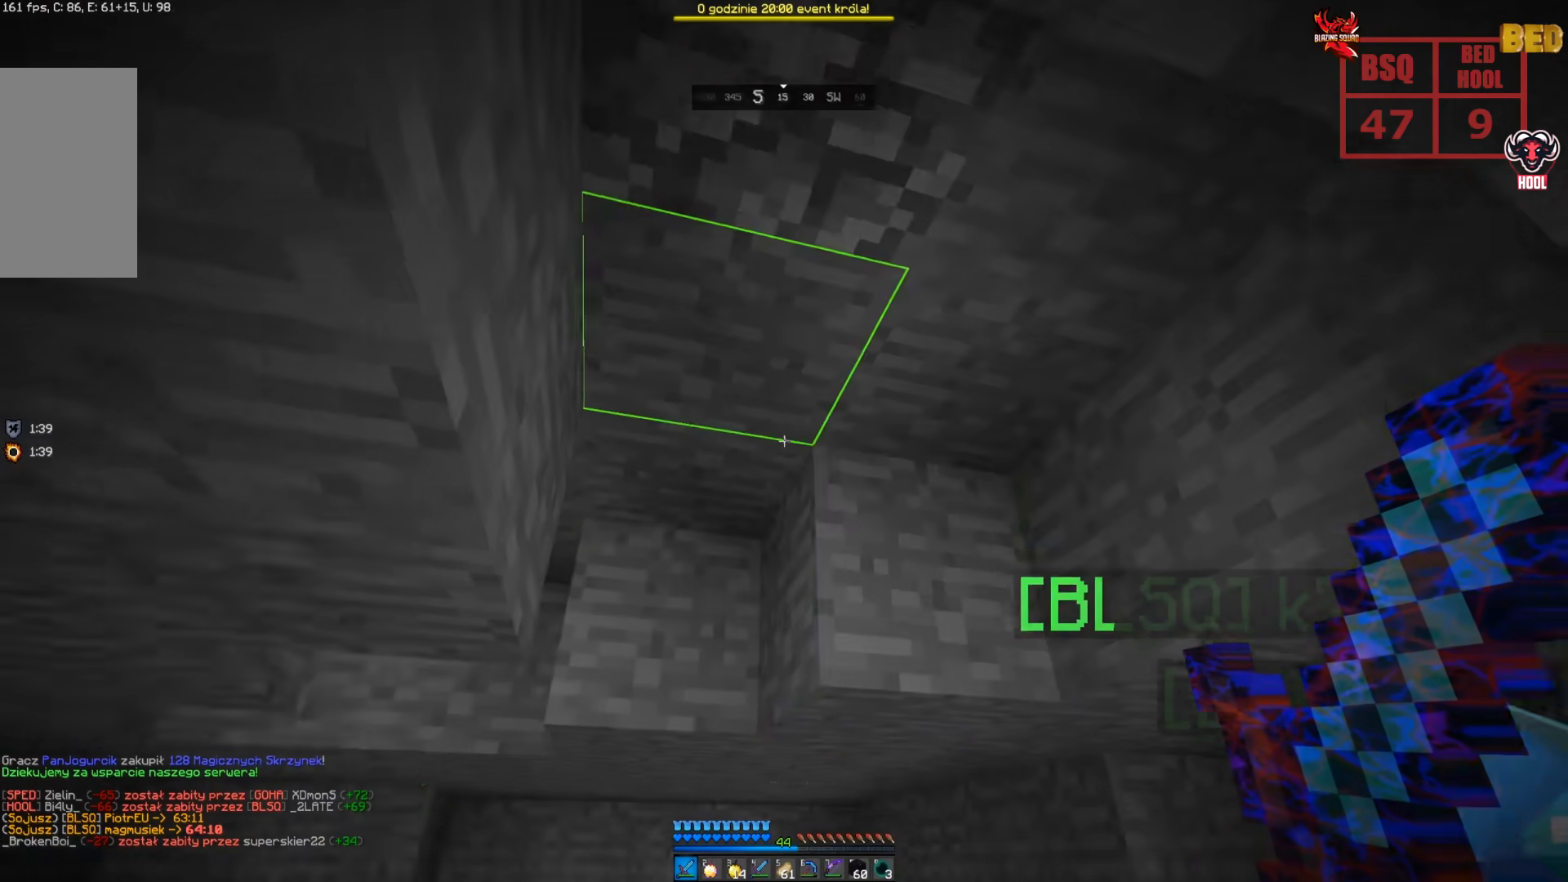
{"keys": ["d"], "mouse": [], "events": [[200, "s", "up"], [266, "d", "down"]]}
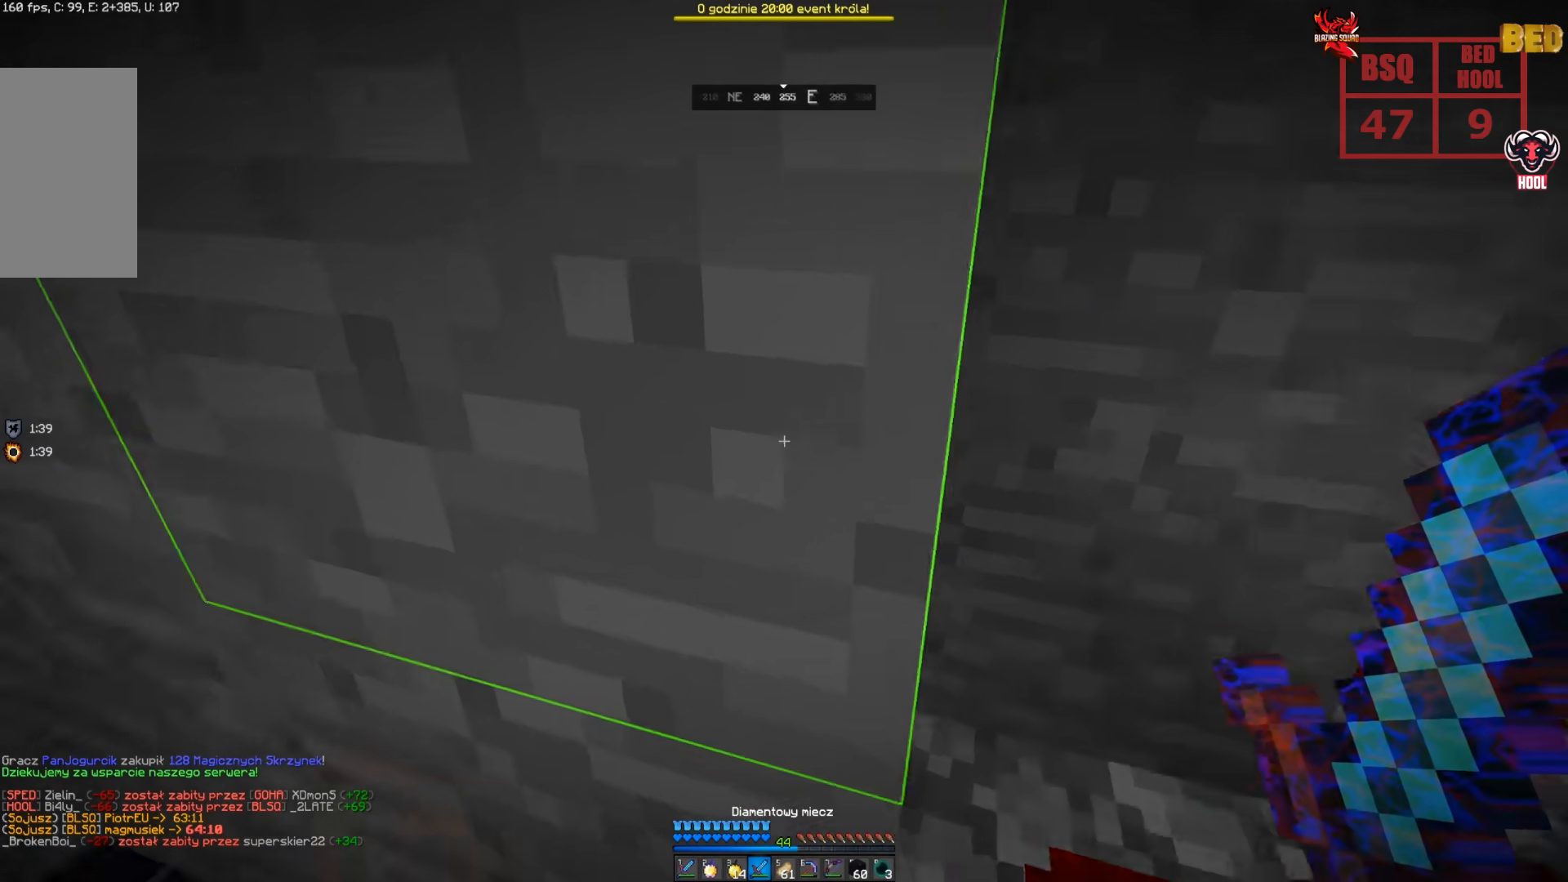
{"keys": ["d"], "mouse": [], "events": [[200, "d", "up"], [433, "d", "down"]]}
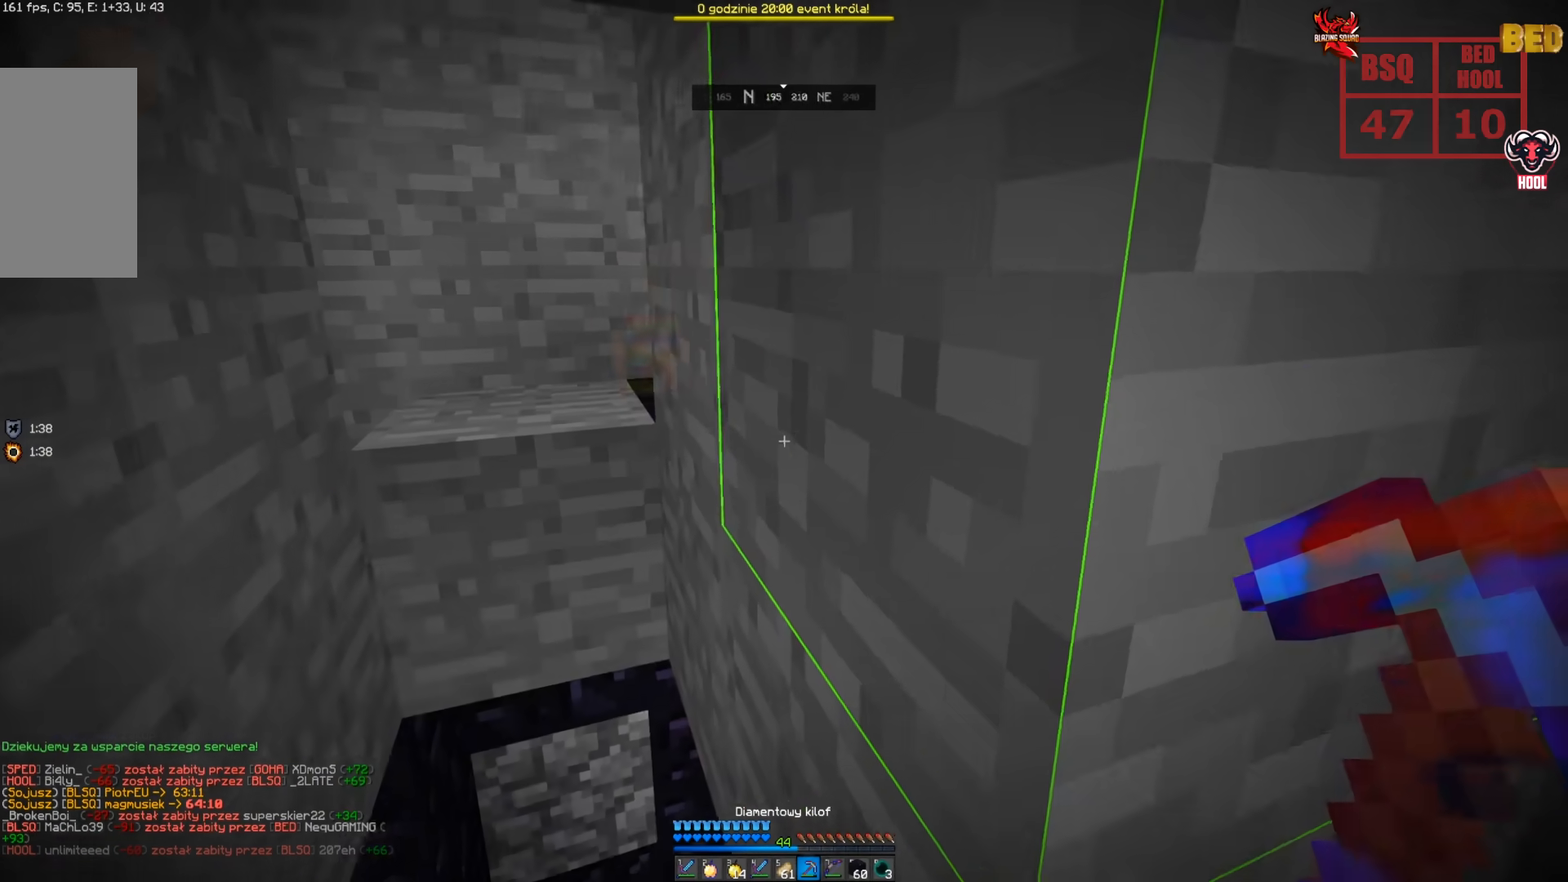
{"keys": [], "mouse": [], "events": [[250, "d", "up"]]}
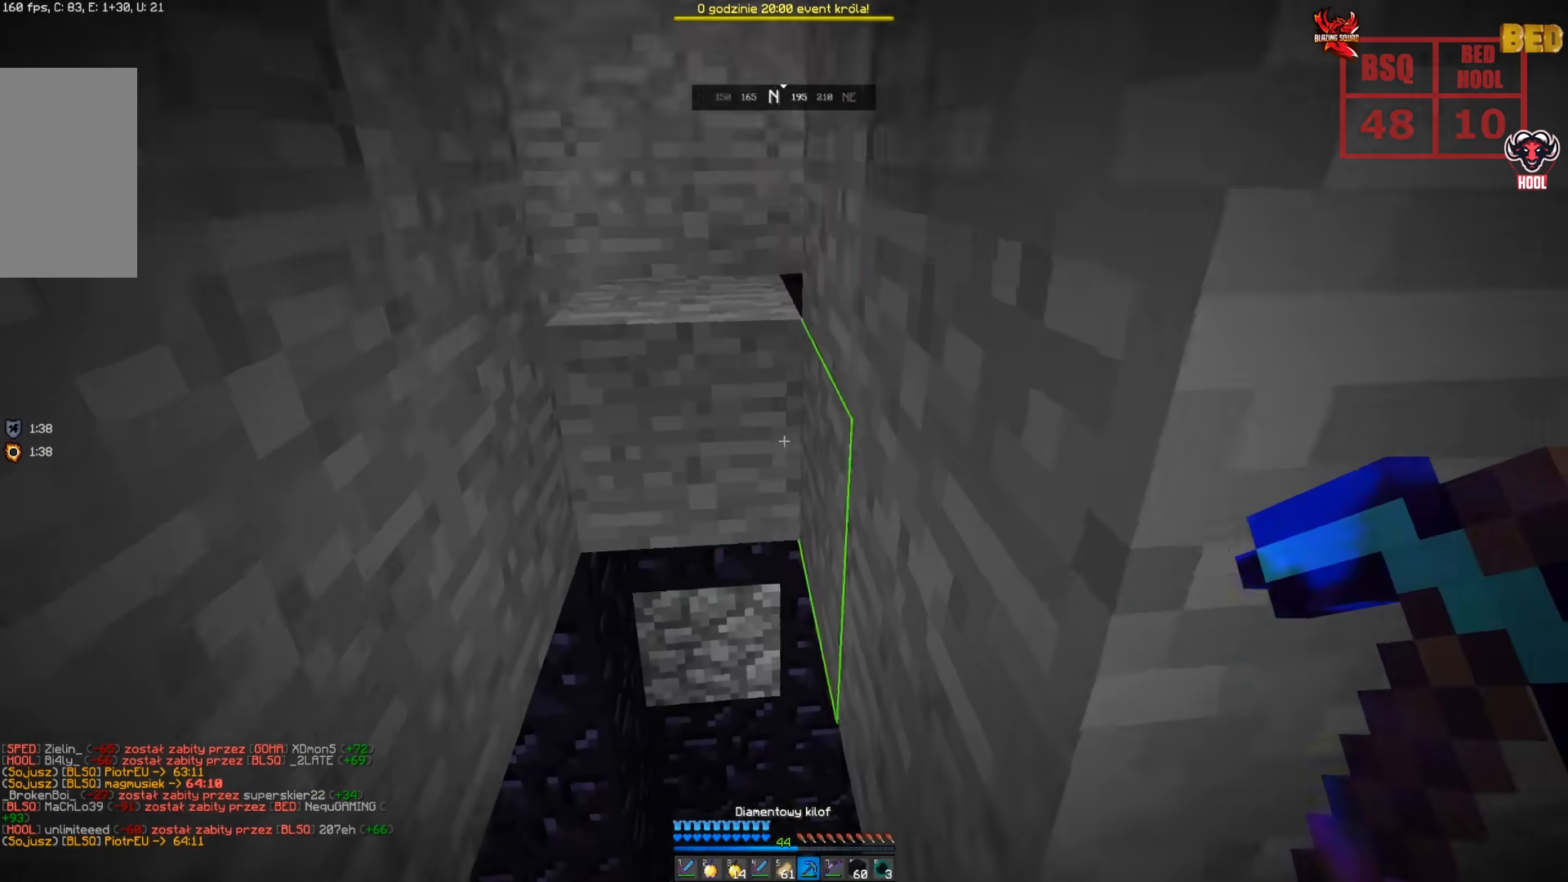
{"keys": [], "mouse": ["left"], "events": [[133, "w", "down"], [400, "w", "up"], [433, "mouse_left", "down"]]}
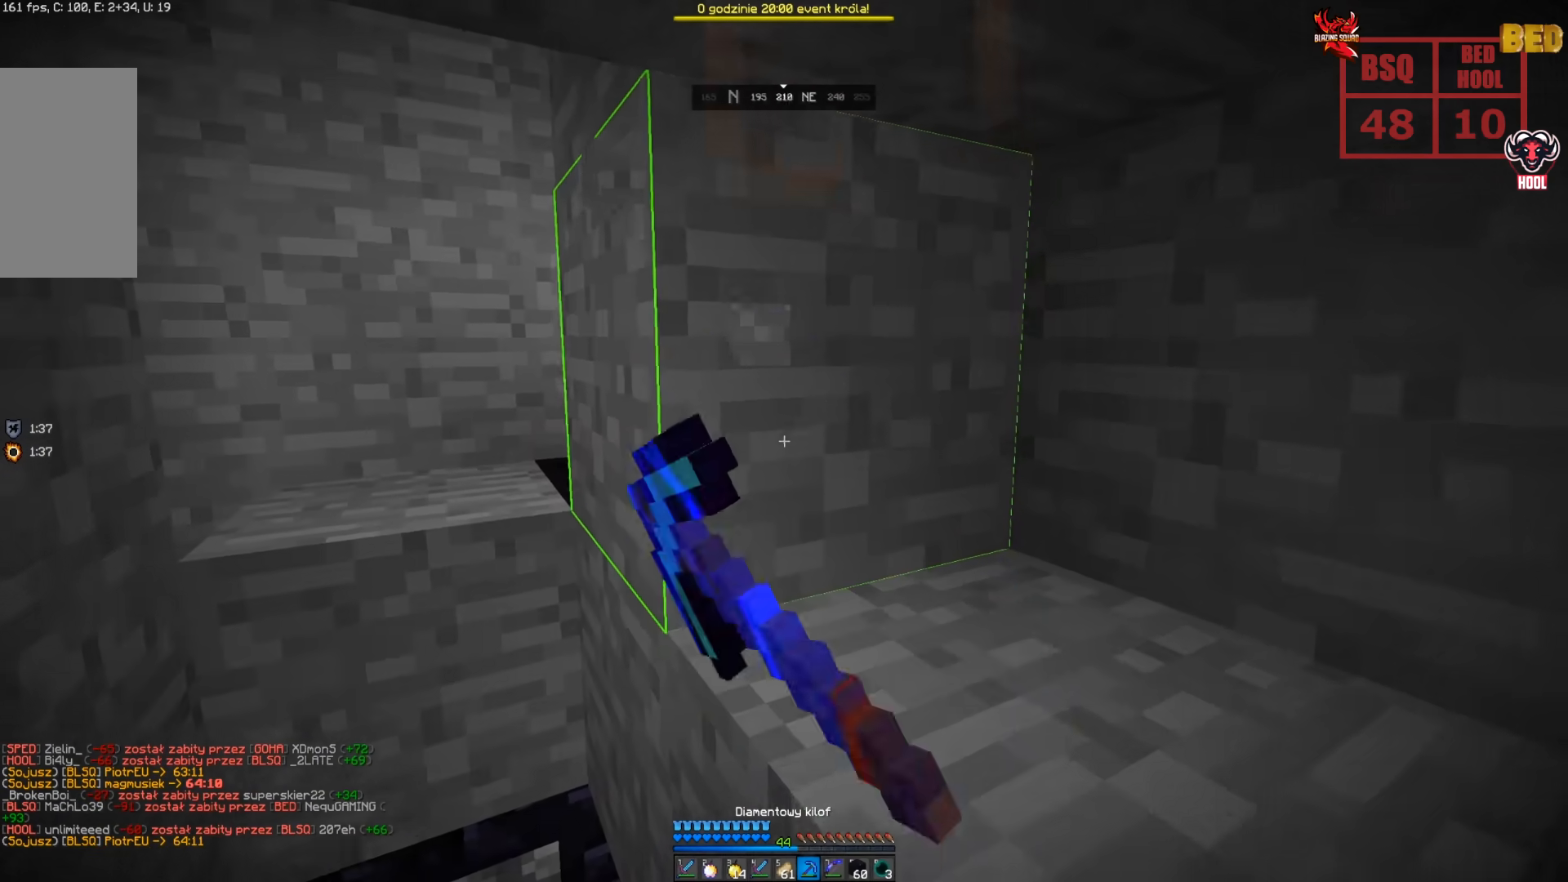
{"keys": ["d"], "mouse": ["left"], "events": [[16, "d", "down"], [116, "mouse_left", "up"], [483, "mouse_left", "down"]]}
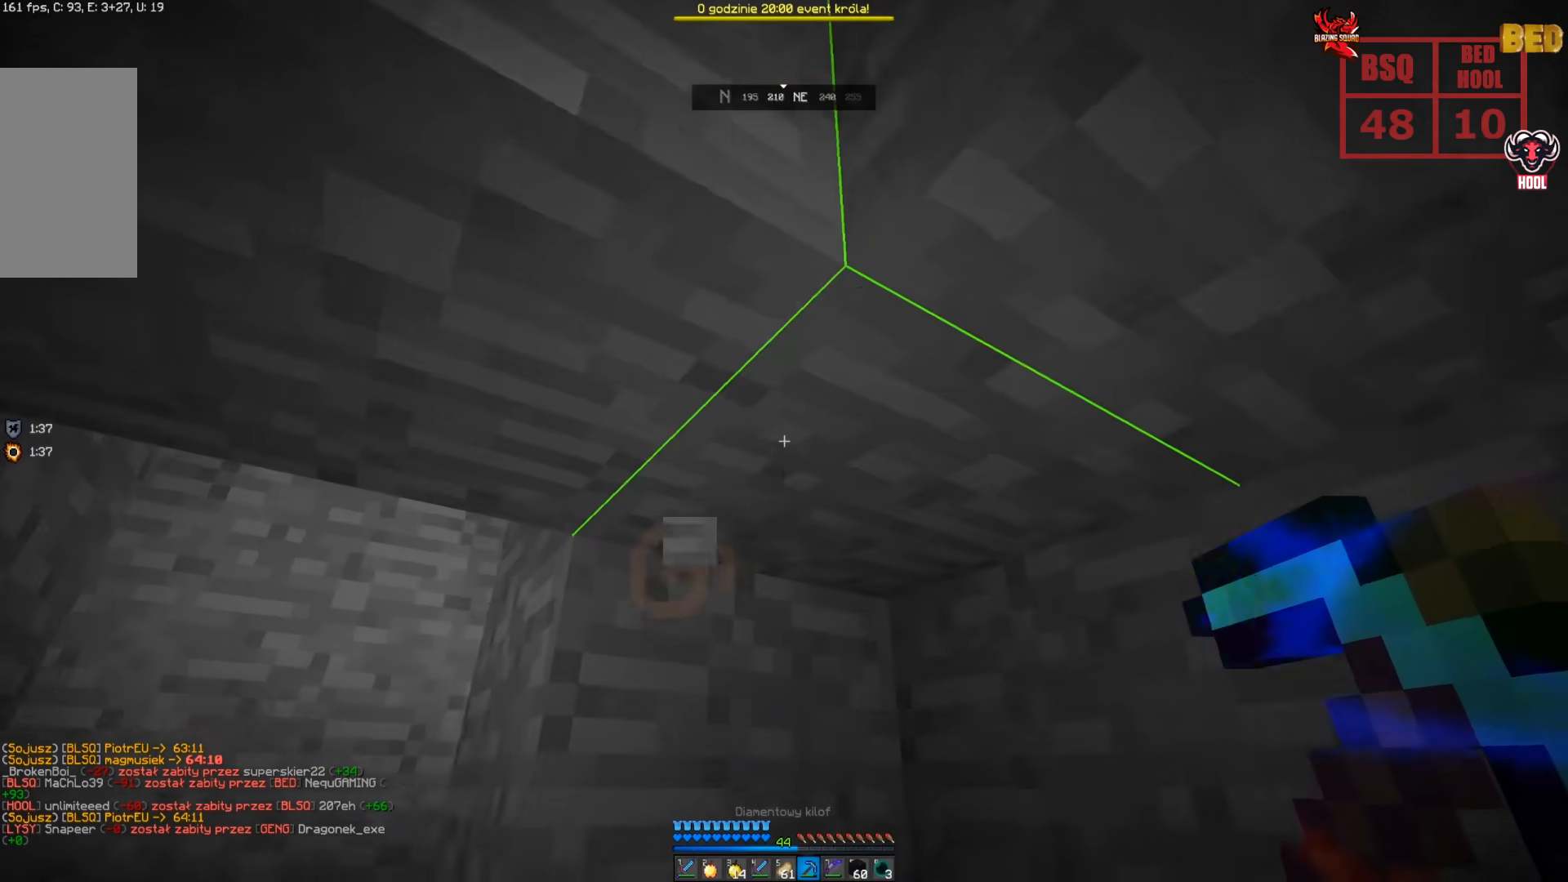
{"keys": ["d", "w"], "mouse": ["left"], "events": [[366, "w", "down"]]}
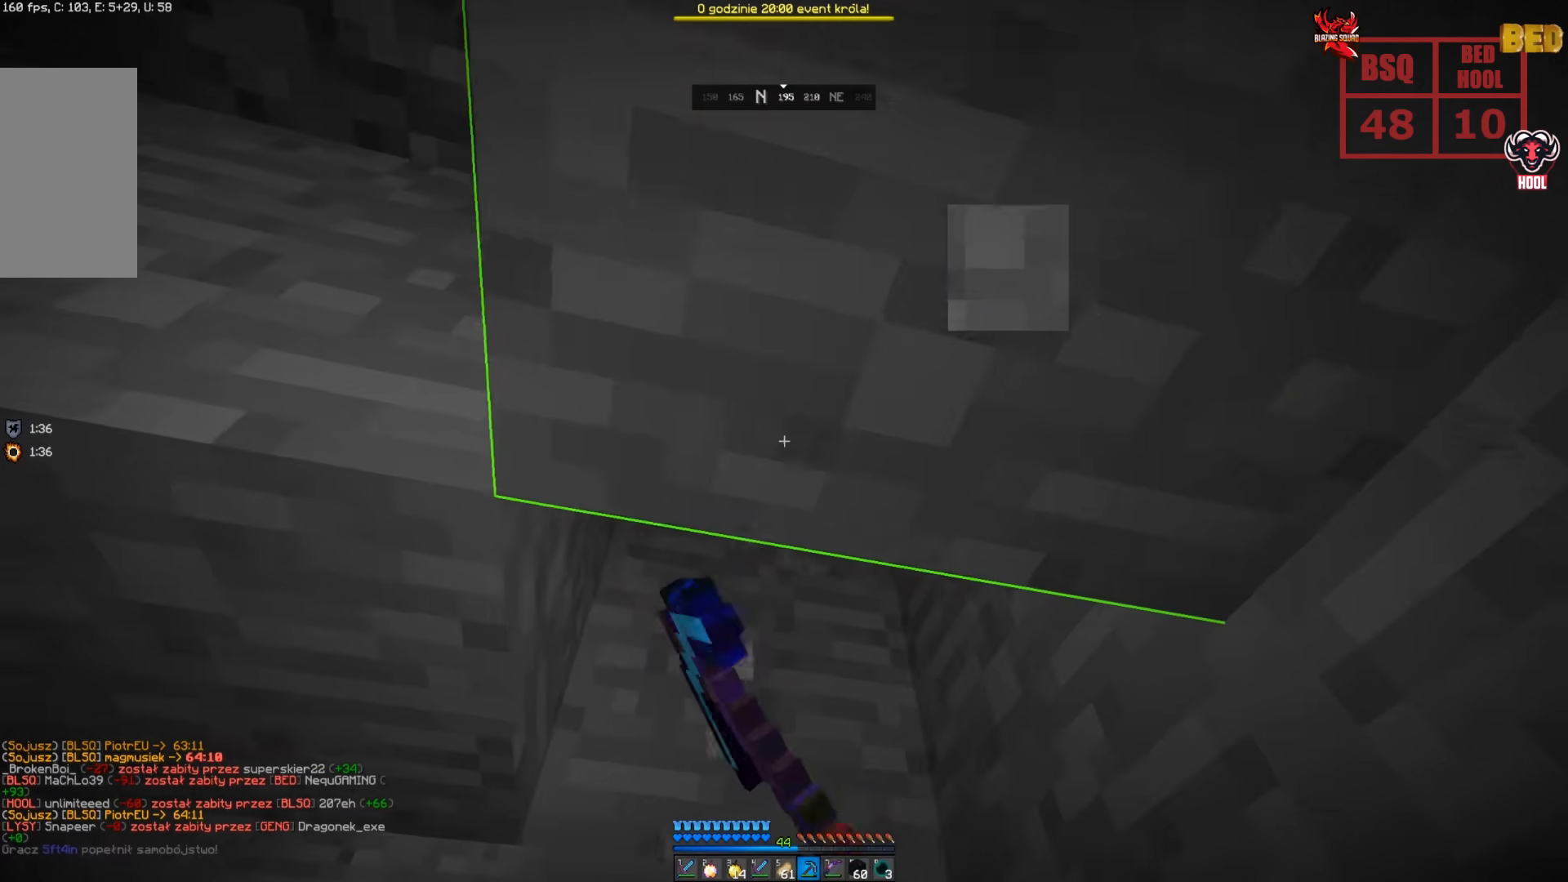
{"keys": ["space", "w"], "mouse": ["left"], "events": [[83, "d", "up"], [100, "w", "up"], [216, "w", "down"], [483, "space", "down"]]}
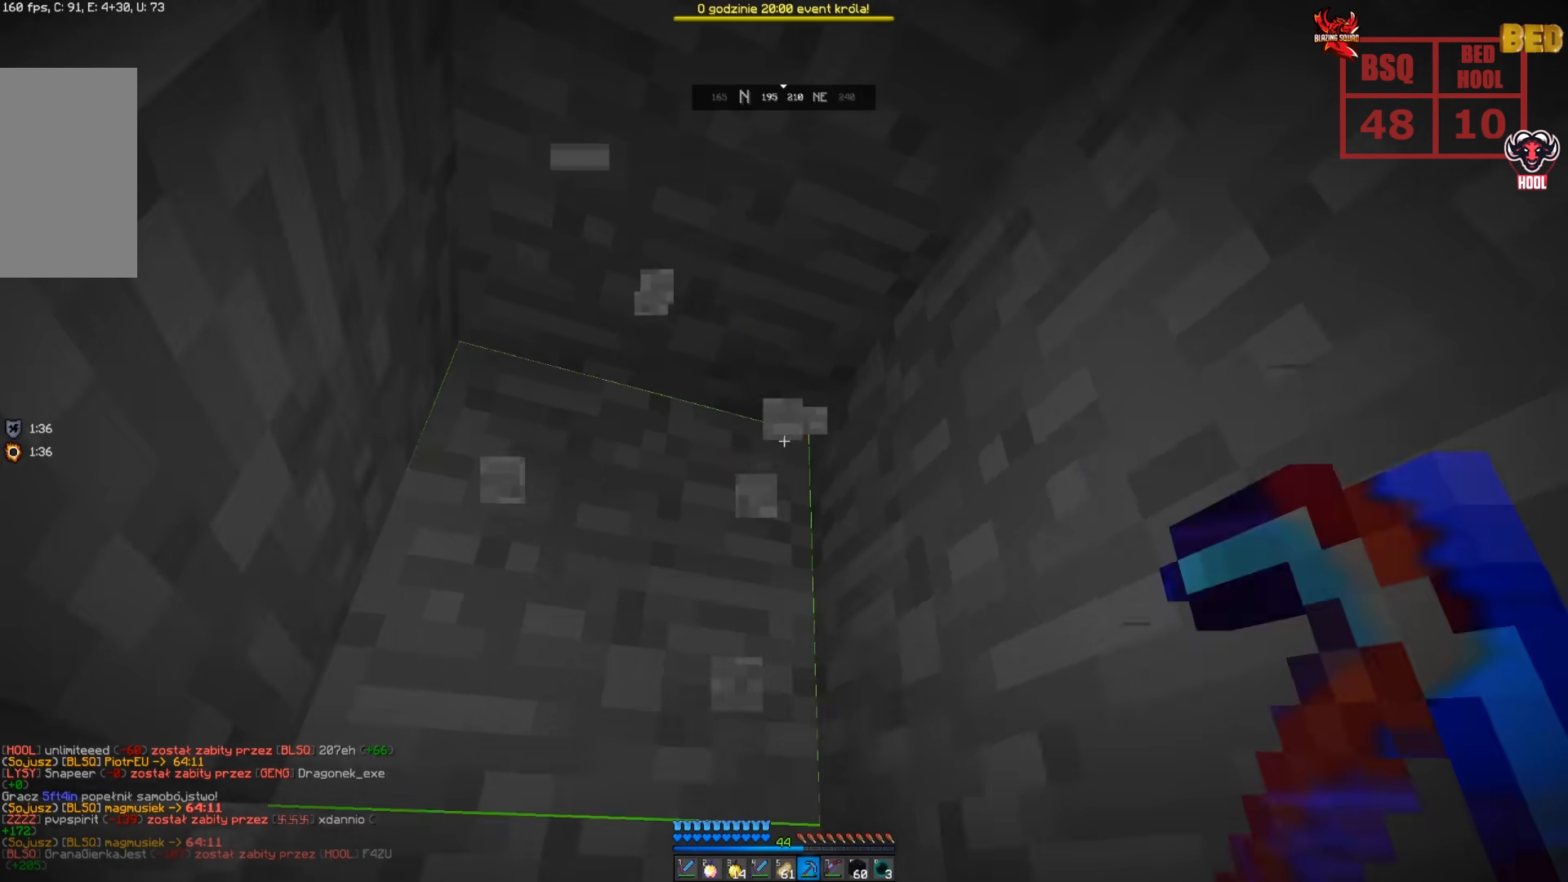
{"keys": ["w"], "mouse": ["left"], "events": [[150, "space", "up"]]}
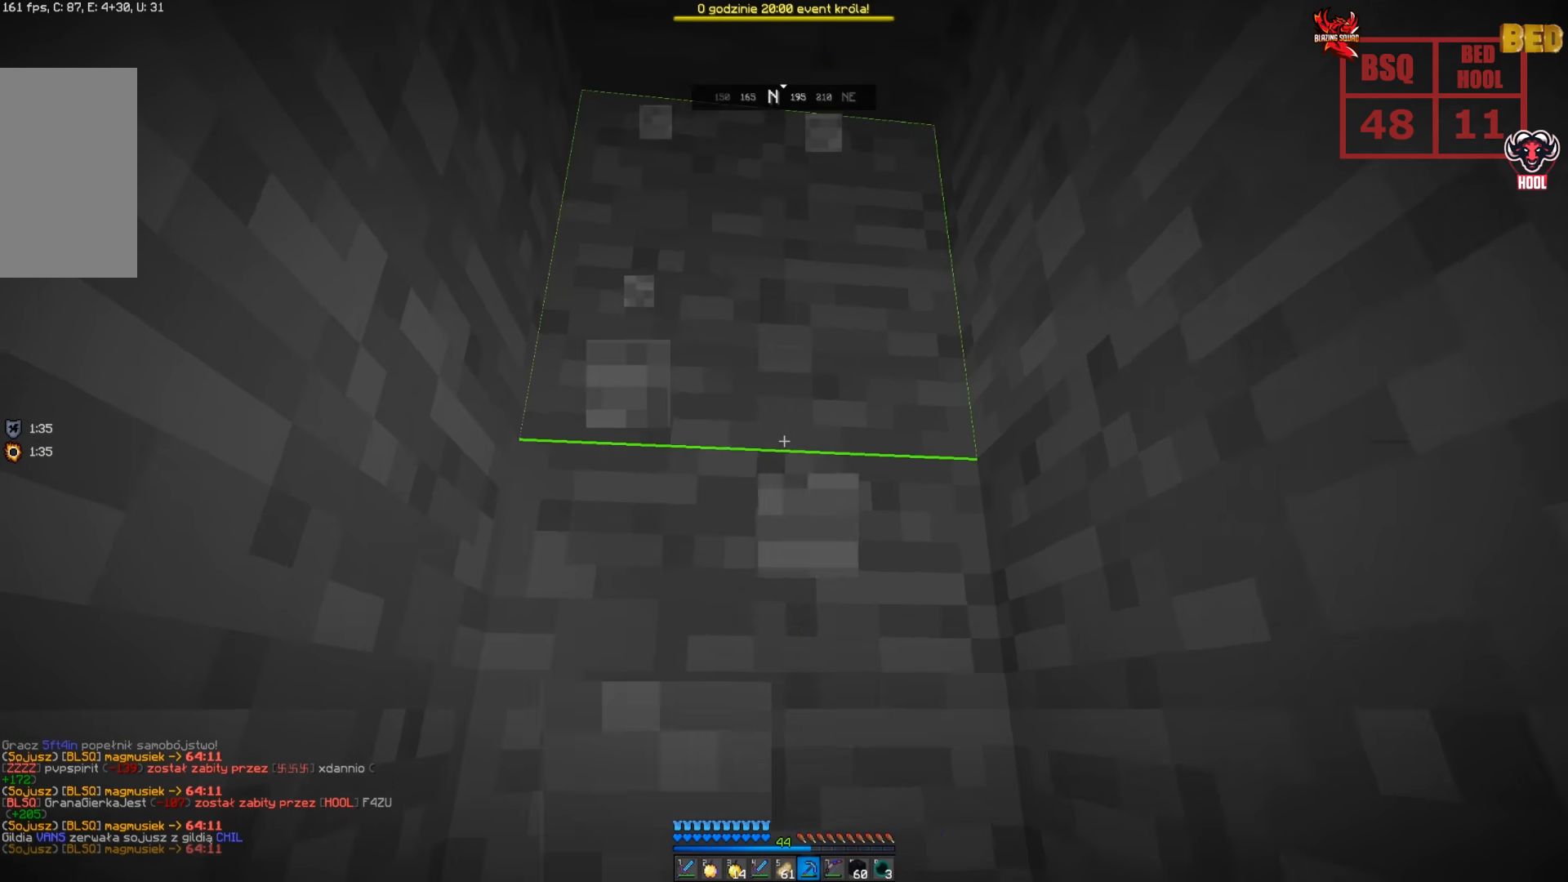
{"keys": ["d", "w"], "mouse": ["left"], "events": [[350, "w", "up"], [466, "d", "down"], [466, "w", "down"]]}
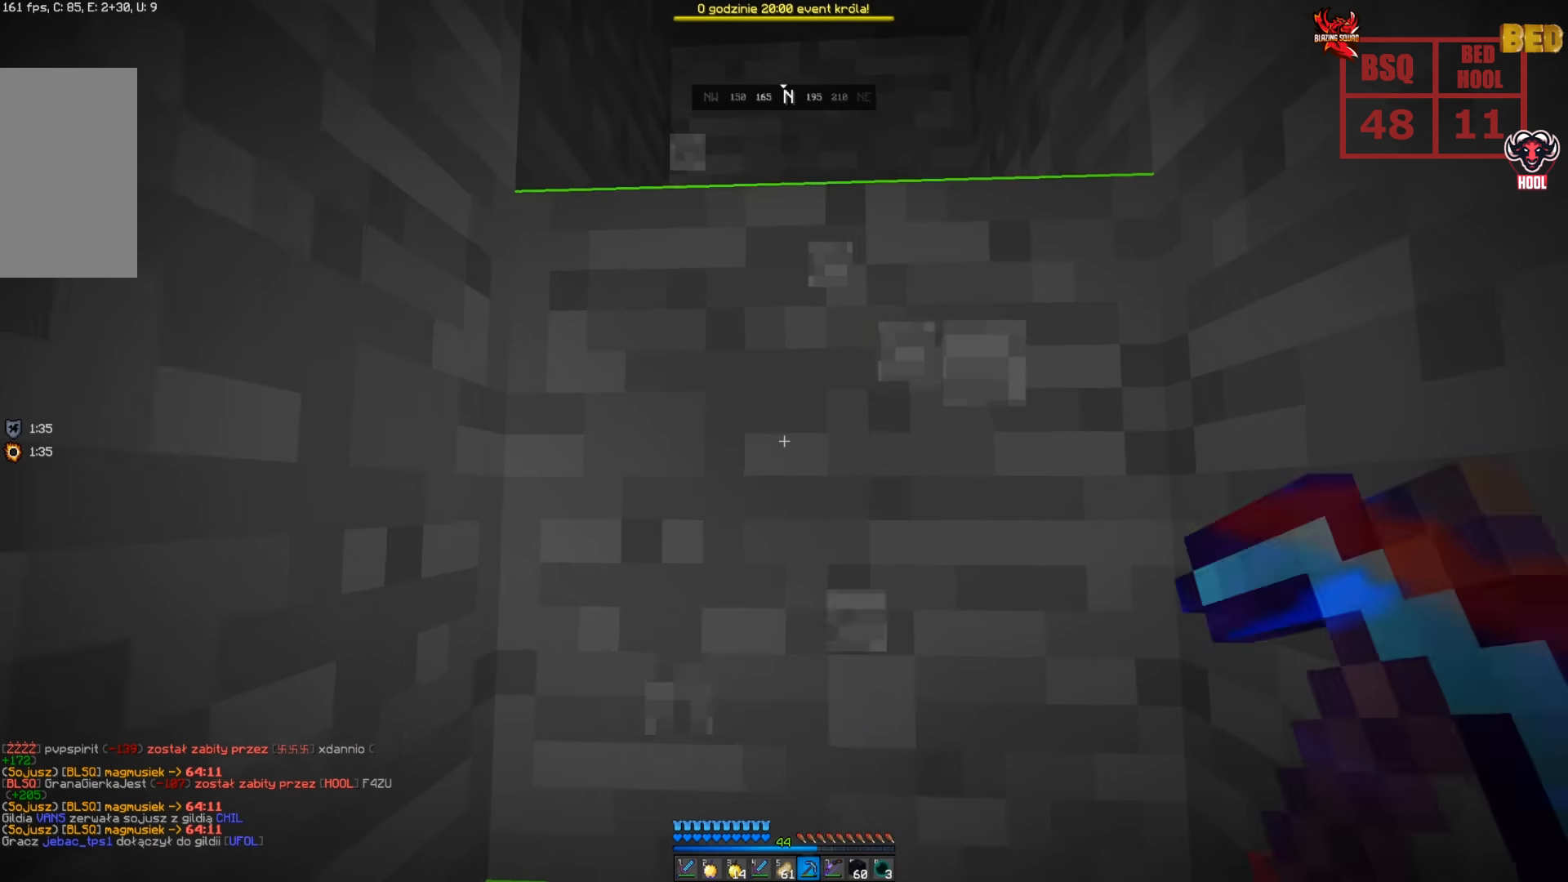
{"keys": ["d", "w"], "mouse": ["left"], "events": []}
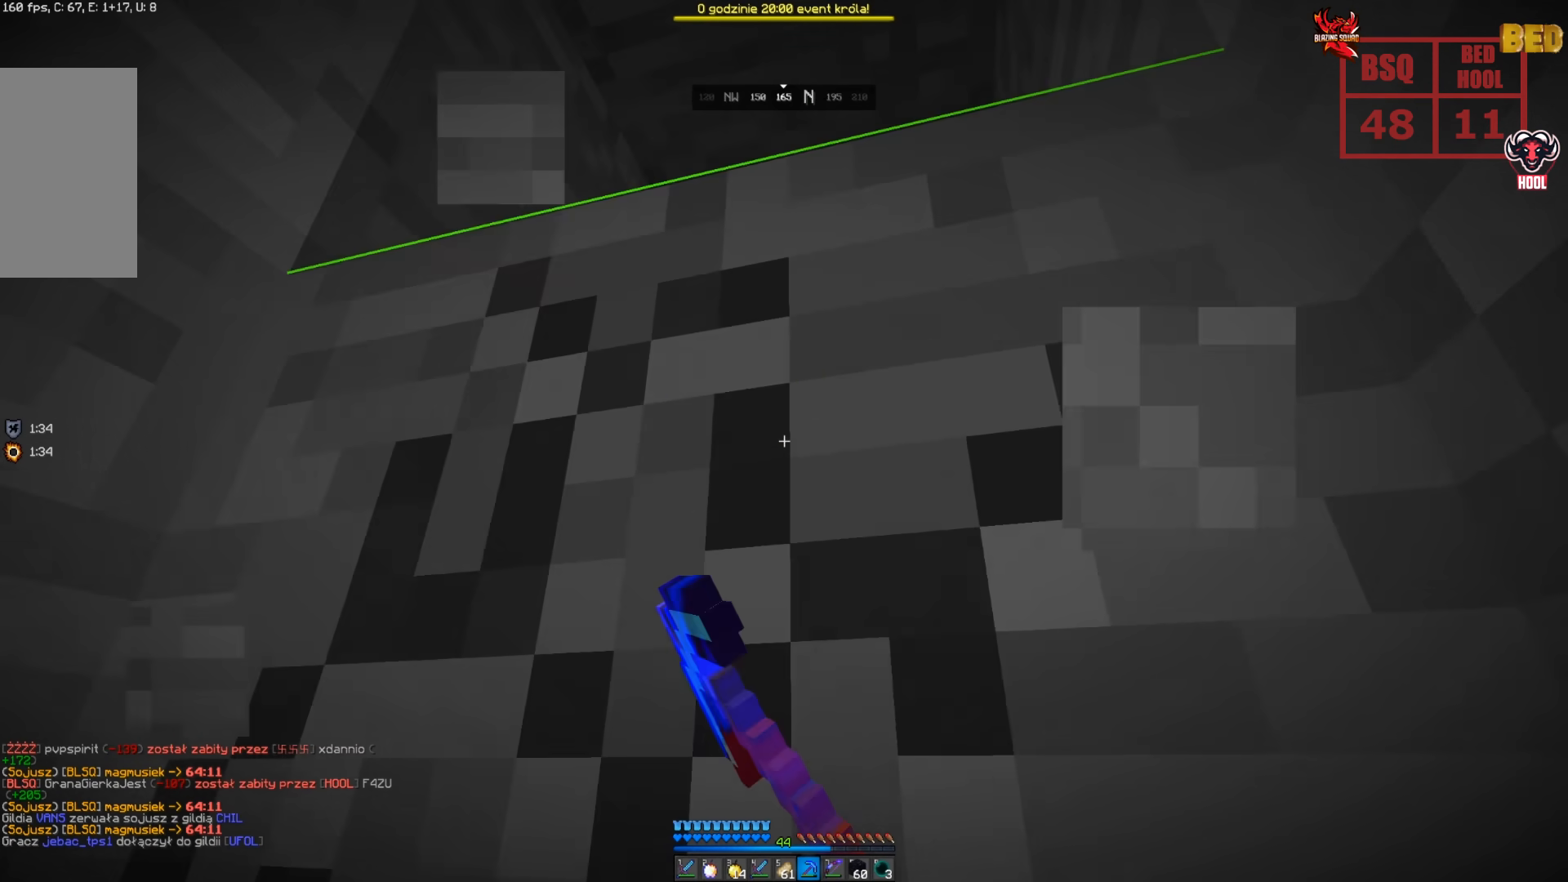
{"keys": ["d", "w"], "mouse": ["left"], "events": [[100, "w", "up"], [150, "d", "up"], [366, "d", "down"], [366, "w", "down"]]}
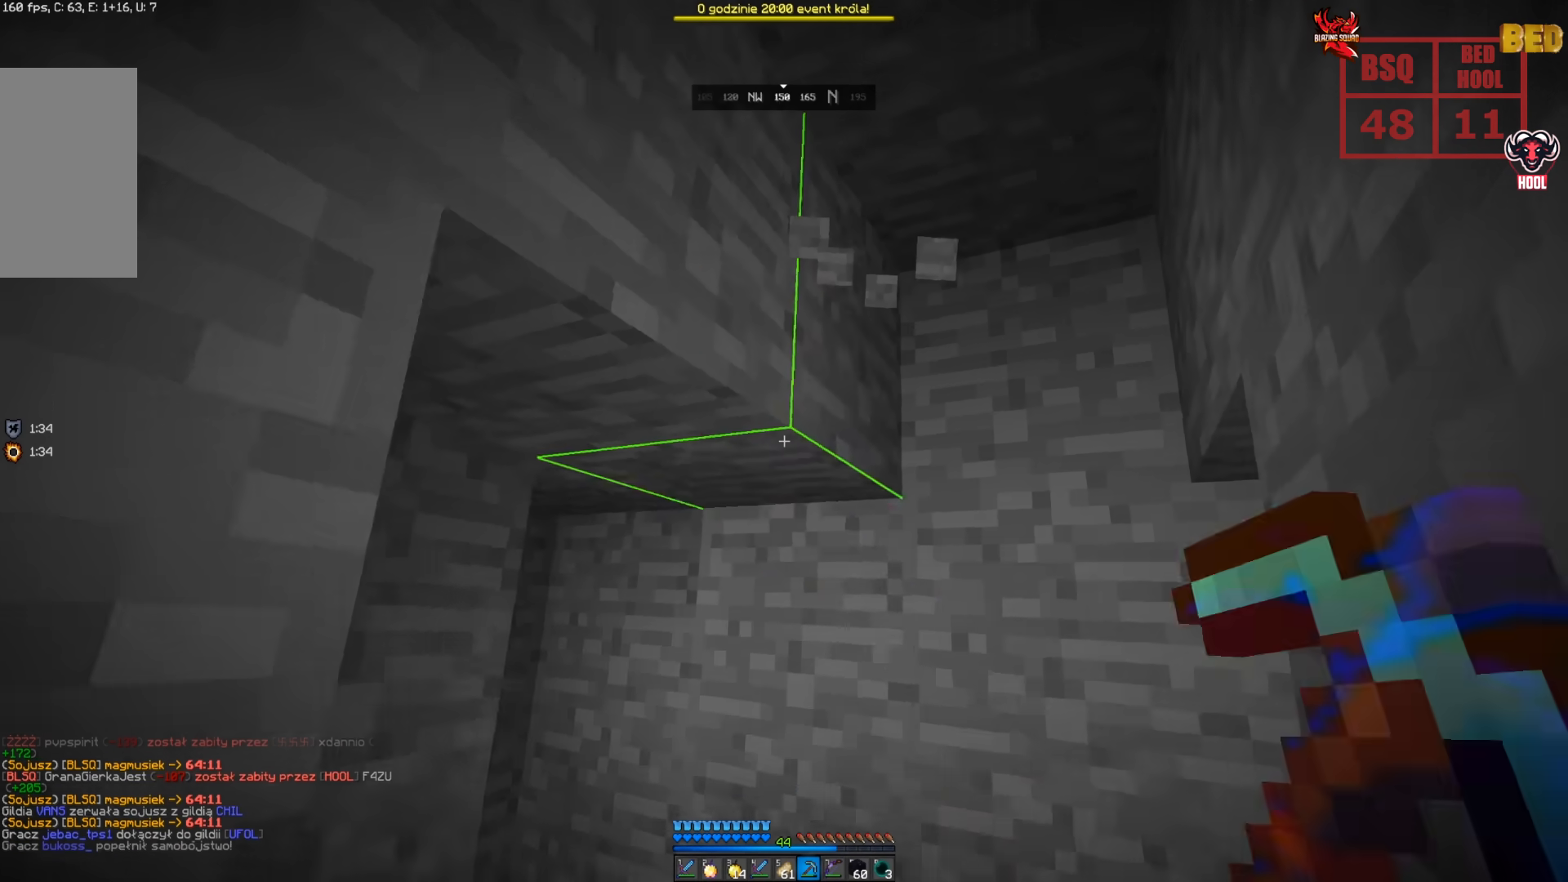
{"keys": ["d"], "mouse": [], "events": [[50, "space", "down"], [250, "space", "up"], [300, "w", "up"], [450, "mouse_left", "up"]]}
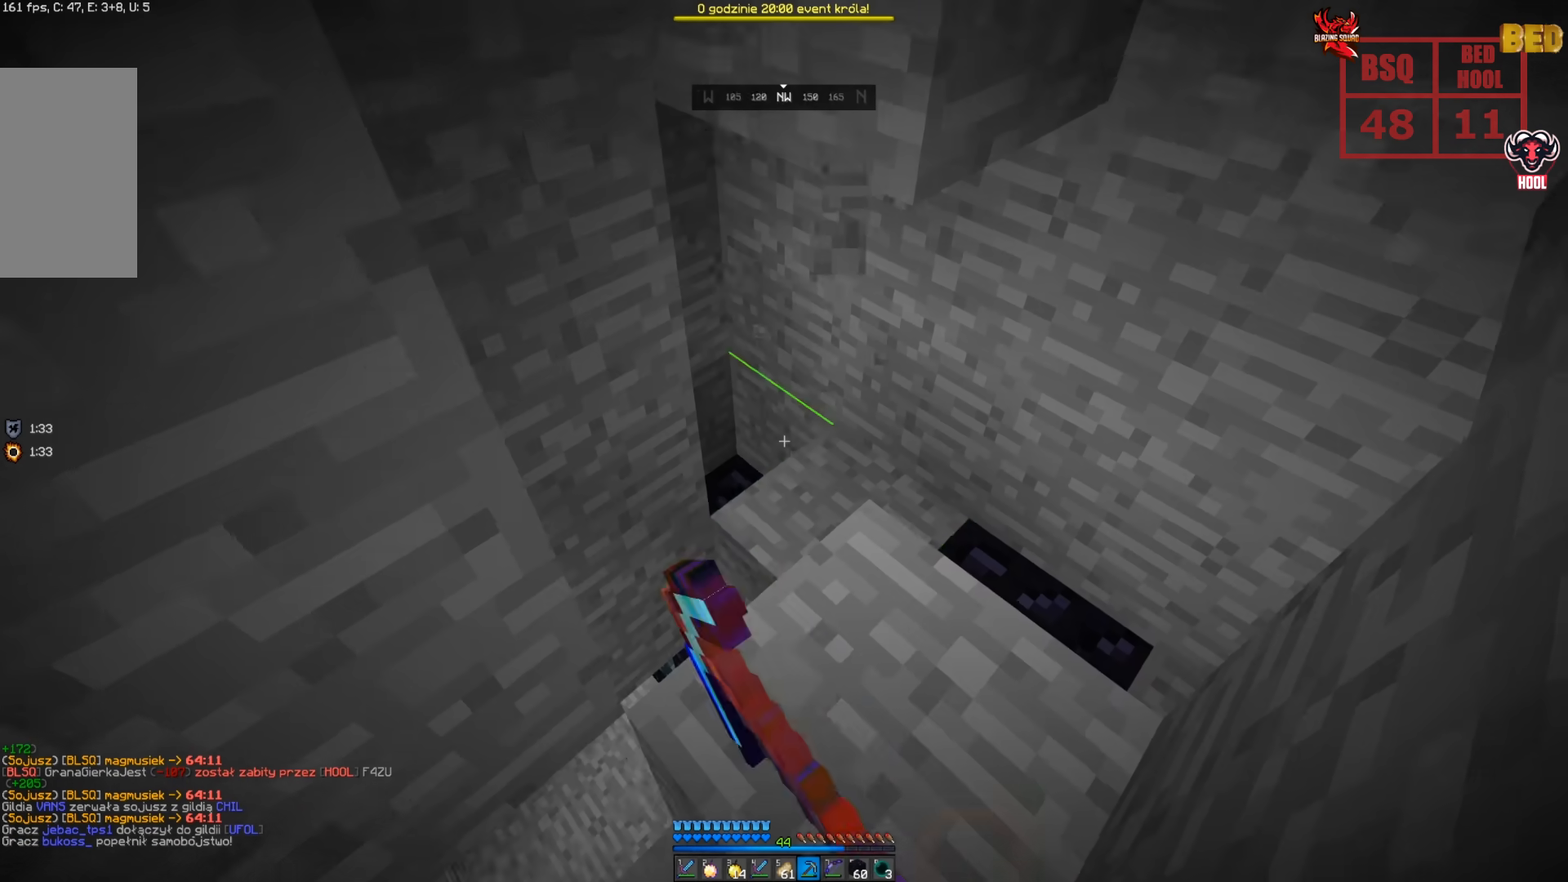
{"keys": ["d", "w"], "mouse": [], "events": [[433, "w", "down"]]}
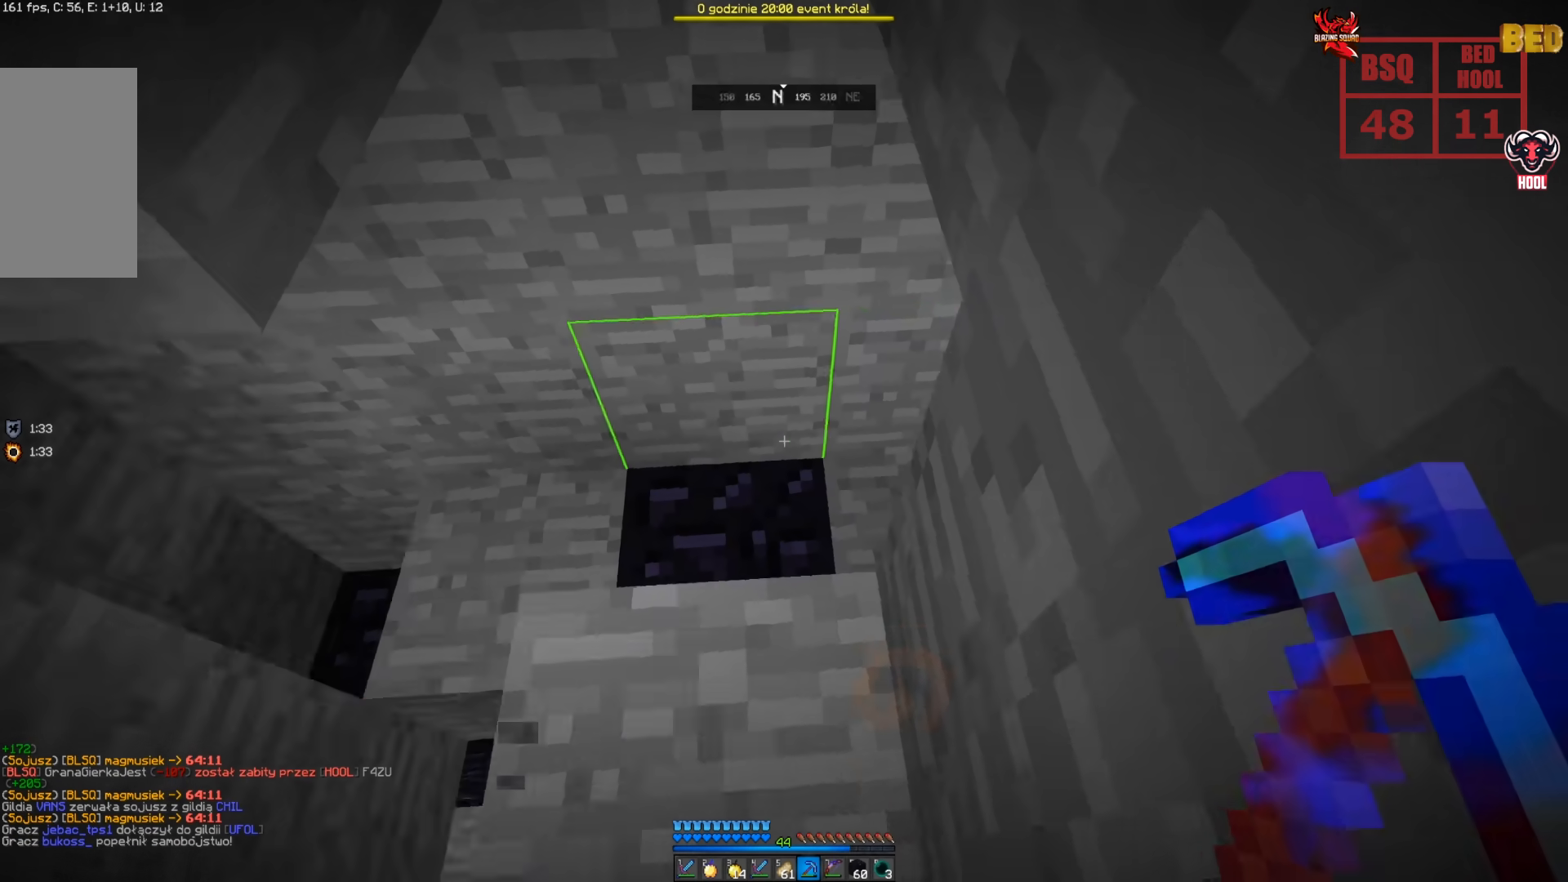
{"keys": [], "mouse": [], "events": [[150, "d", "up"], [183, "space", "down"], [400, "space", "up"], [500, "w", "up"]]}
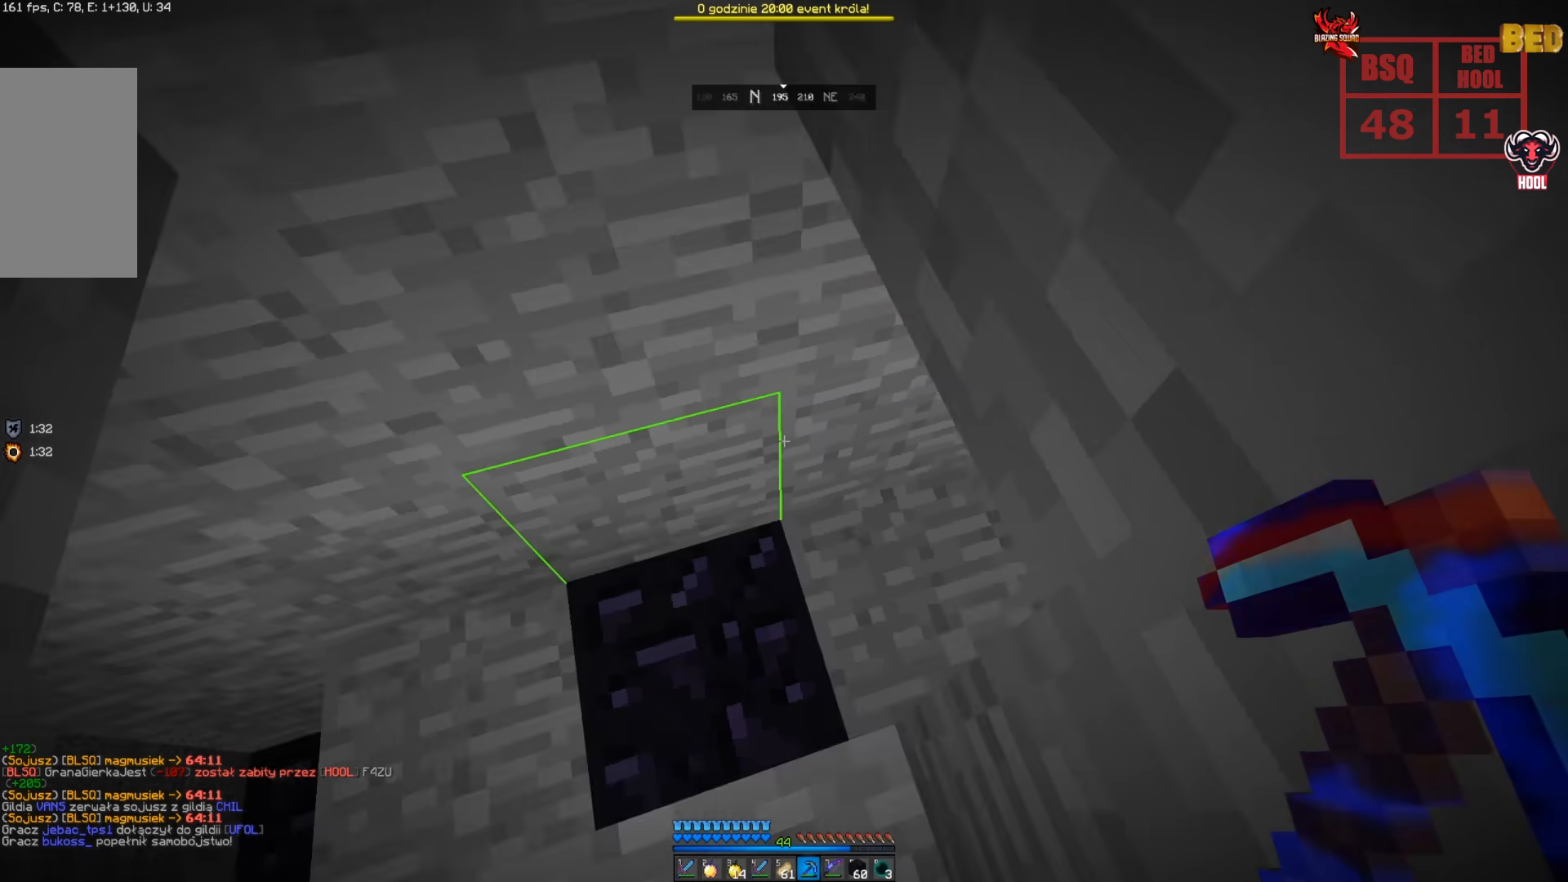
{"keys": ["a"], "mouse": [], "events": [[66, "a", "down"], [233, "space", "down"], [450, "space", "up"]]}
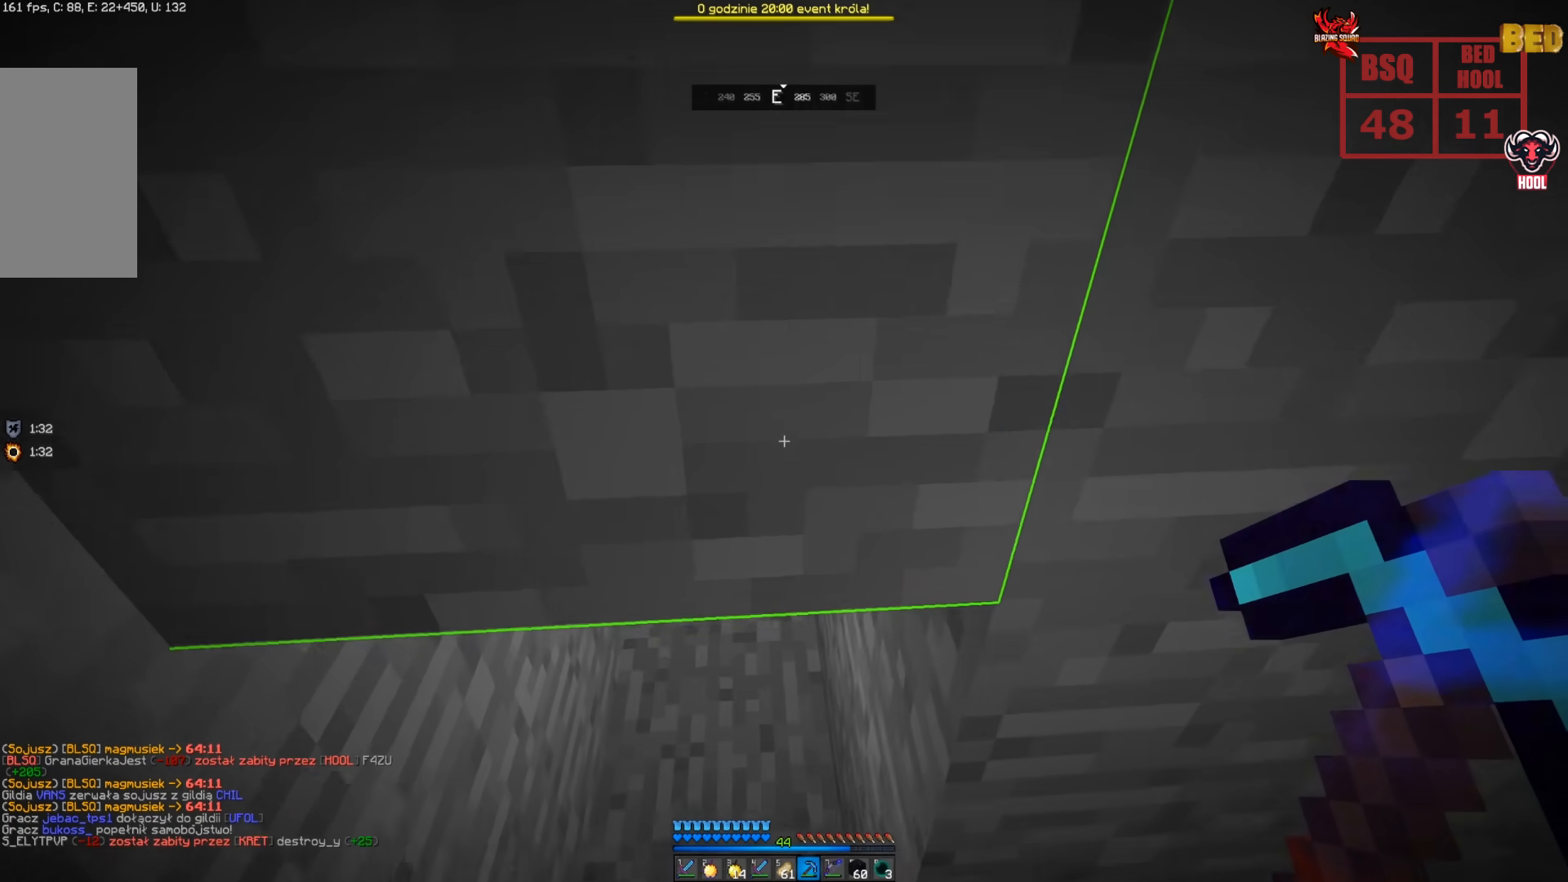
{"keys": ["a"], "mouse": [], "events": [[133, "space", "down"], [333, "space", "up"]]}
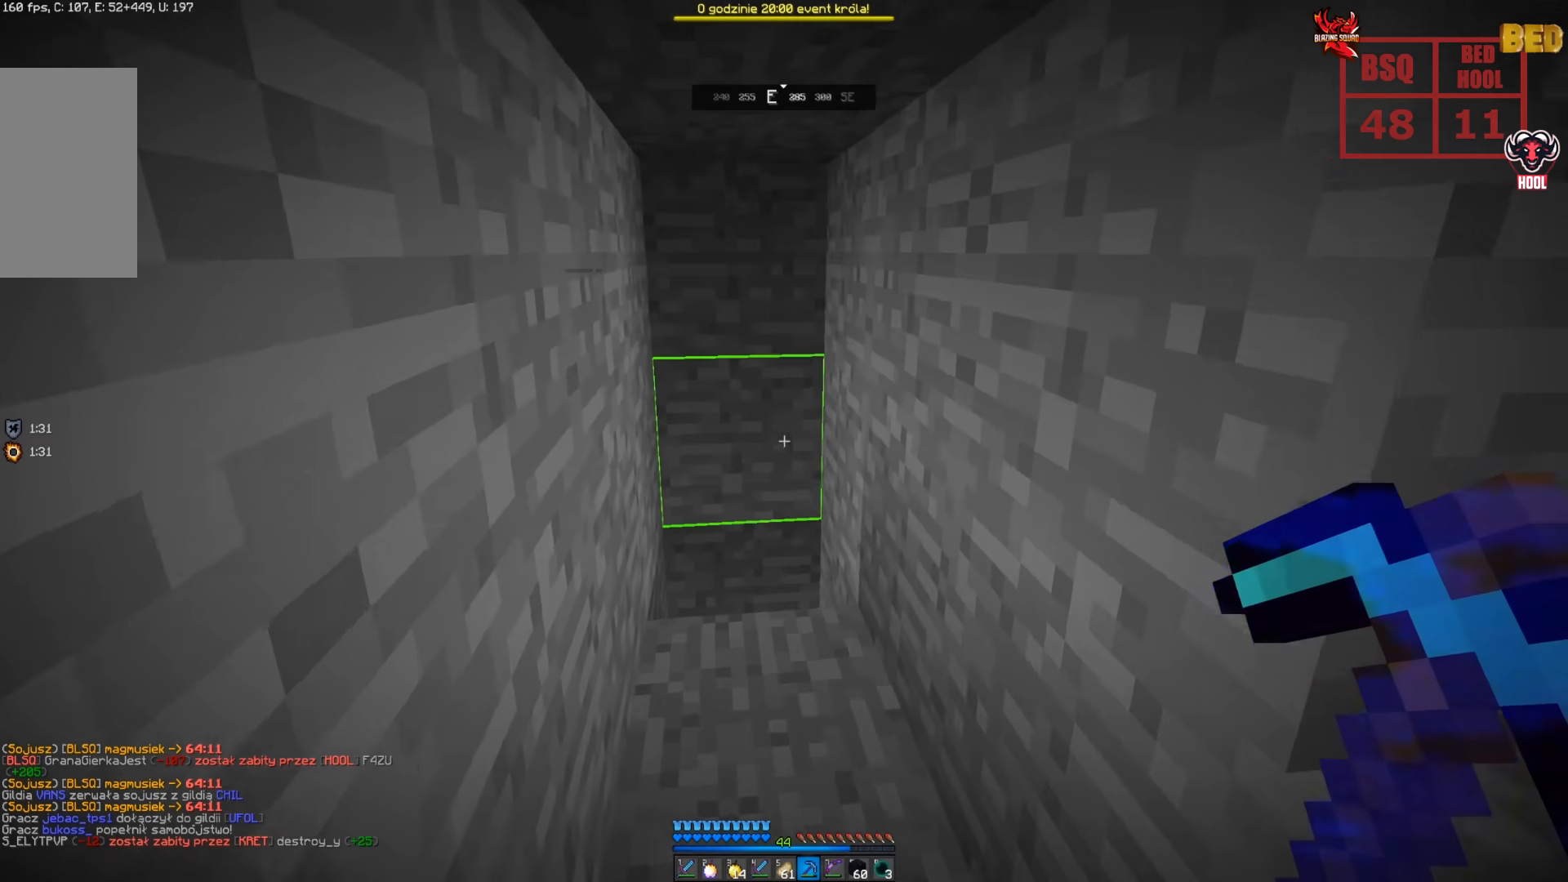
{"keys": ["w"], "mouse": [], "events": [[100, "a", "up"], [283, "w", "down"]]}
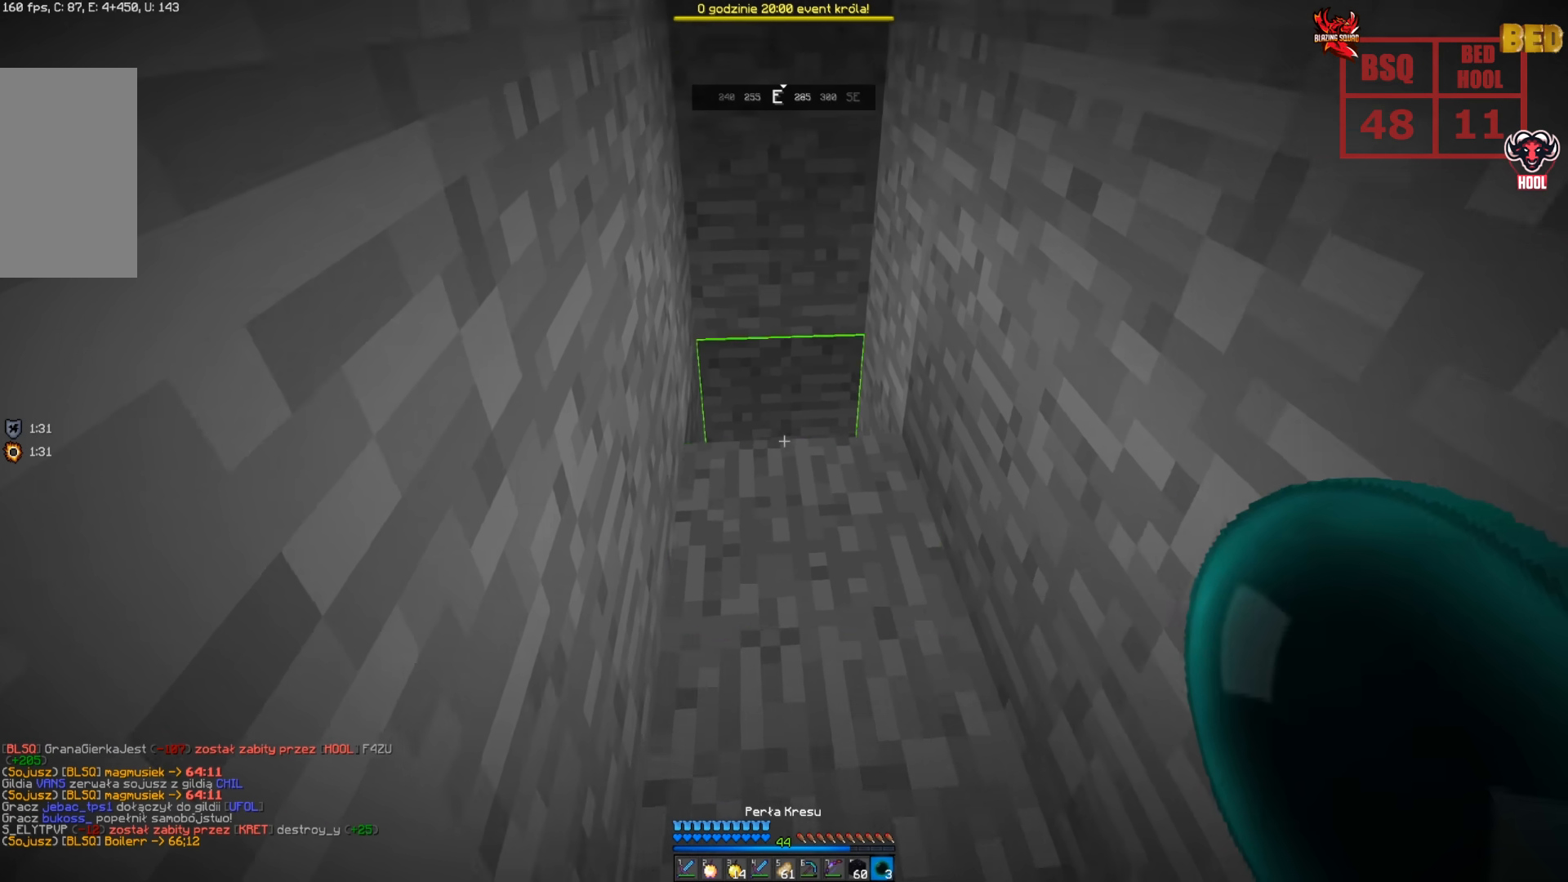
{"keys": ["w"], "mouse": [], "events": []}
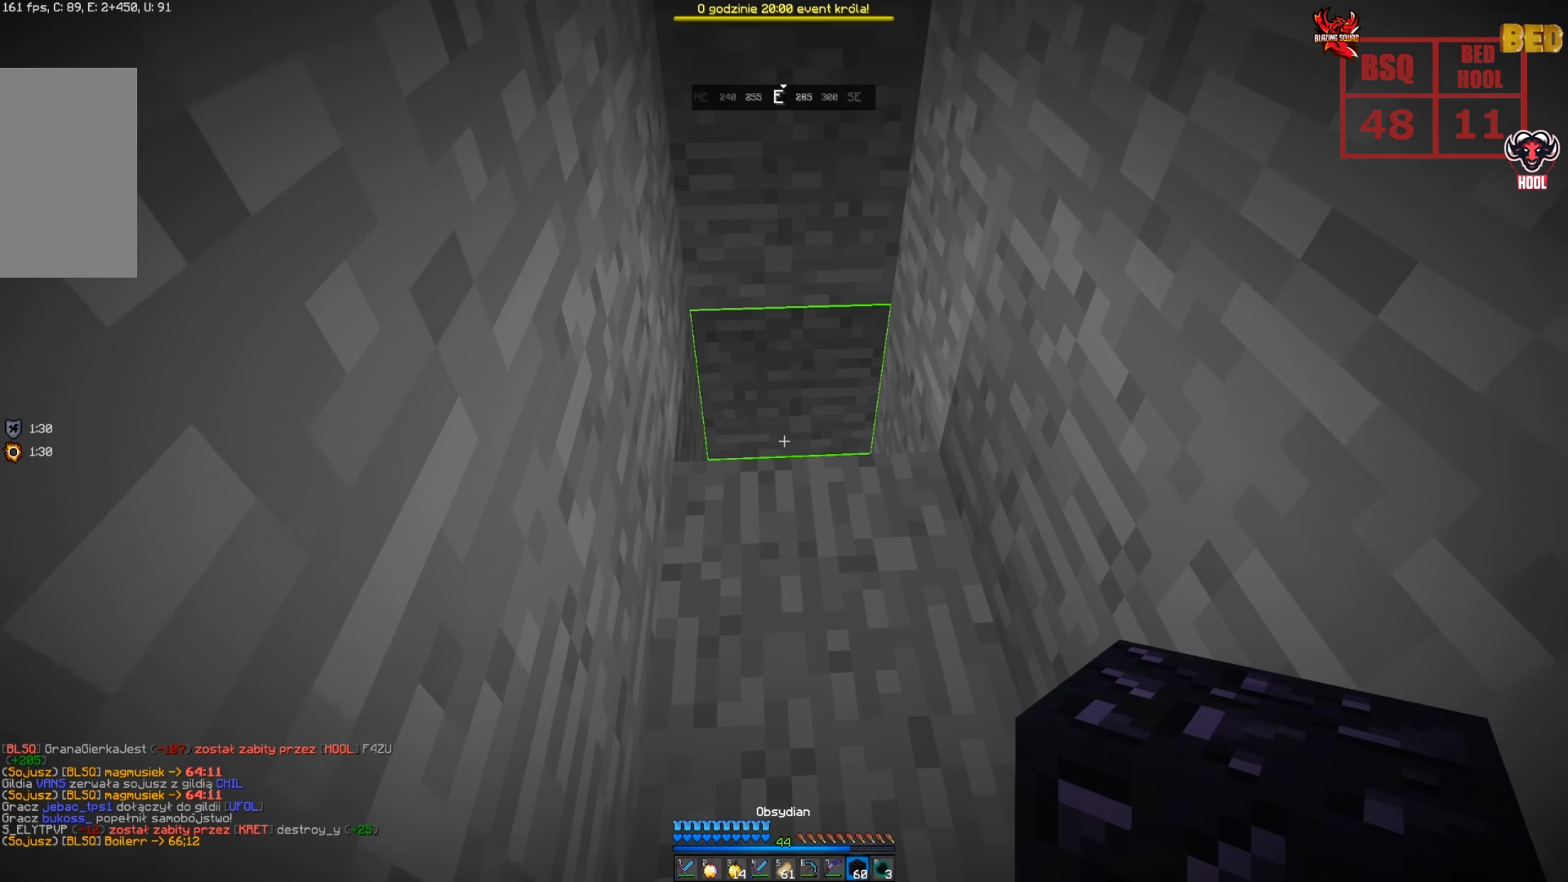
{"keys": ["w"], "mouse": [], "events": []}